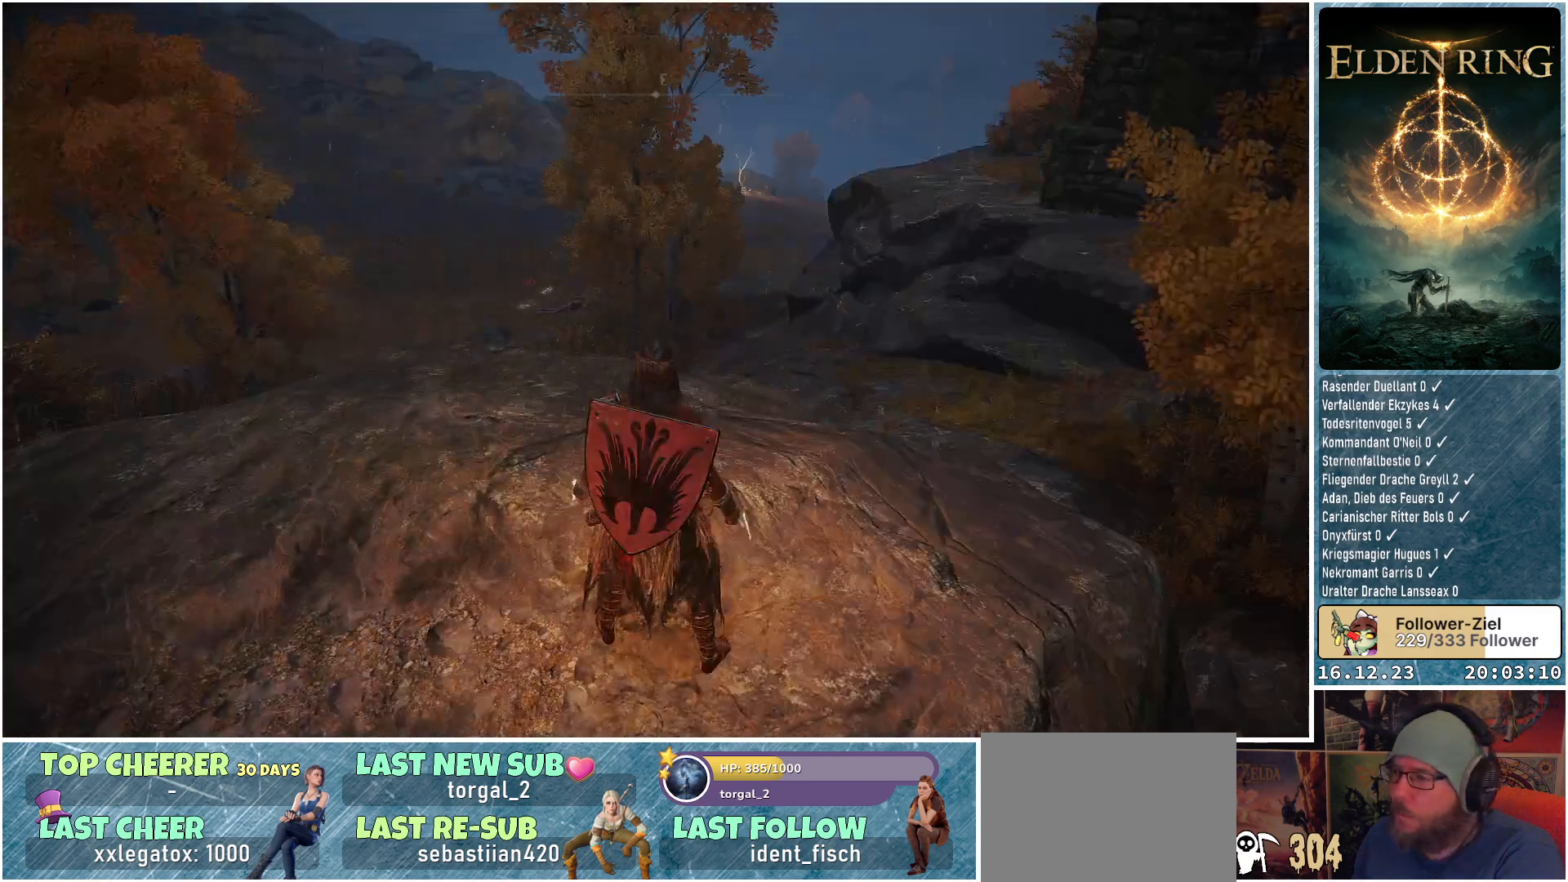
Gameplay with a controller (Xbox layout); each line is a JSON object with the inputs held at the frame after it. "events" lists button and stick changes between this image and that frame as [ms after this image, input, new state], when the widget could be followed in between.
{"buttons": [], "left_stick": "center", "right_stick": "center", "events": []}
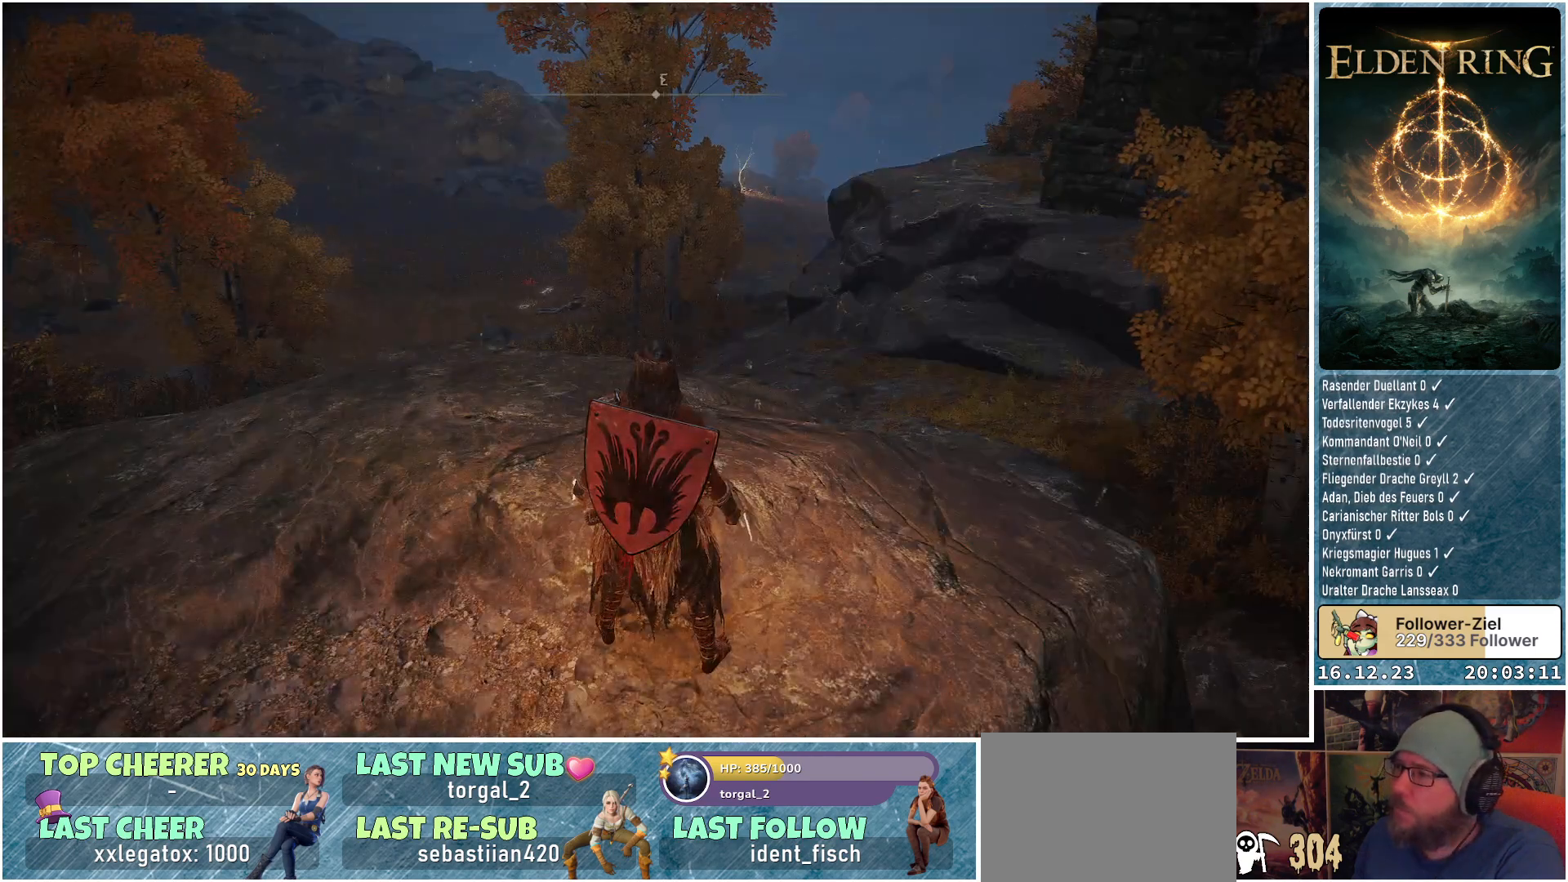
{"buttons": [], "left_stick": "center", "right_stick": "center", "events": []}
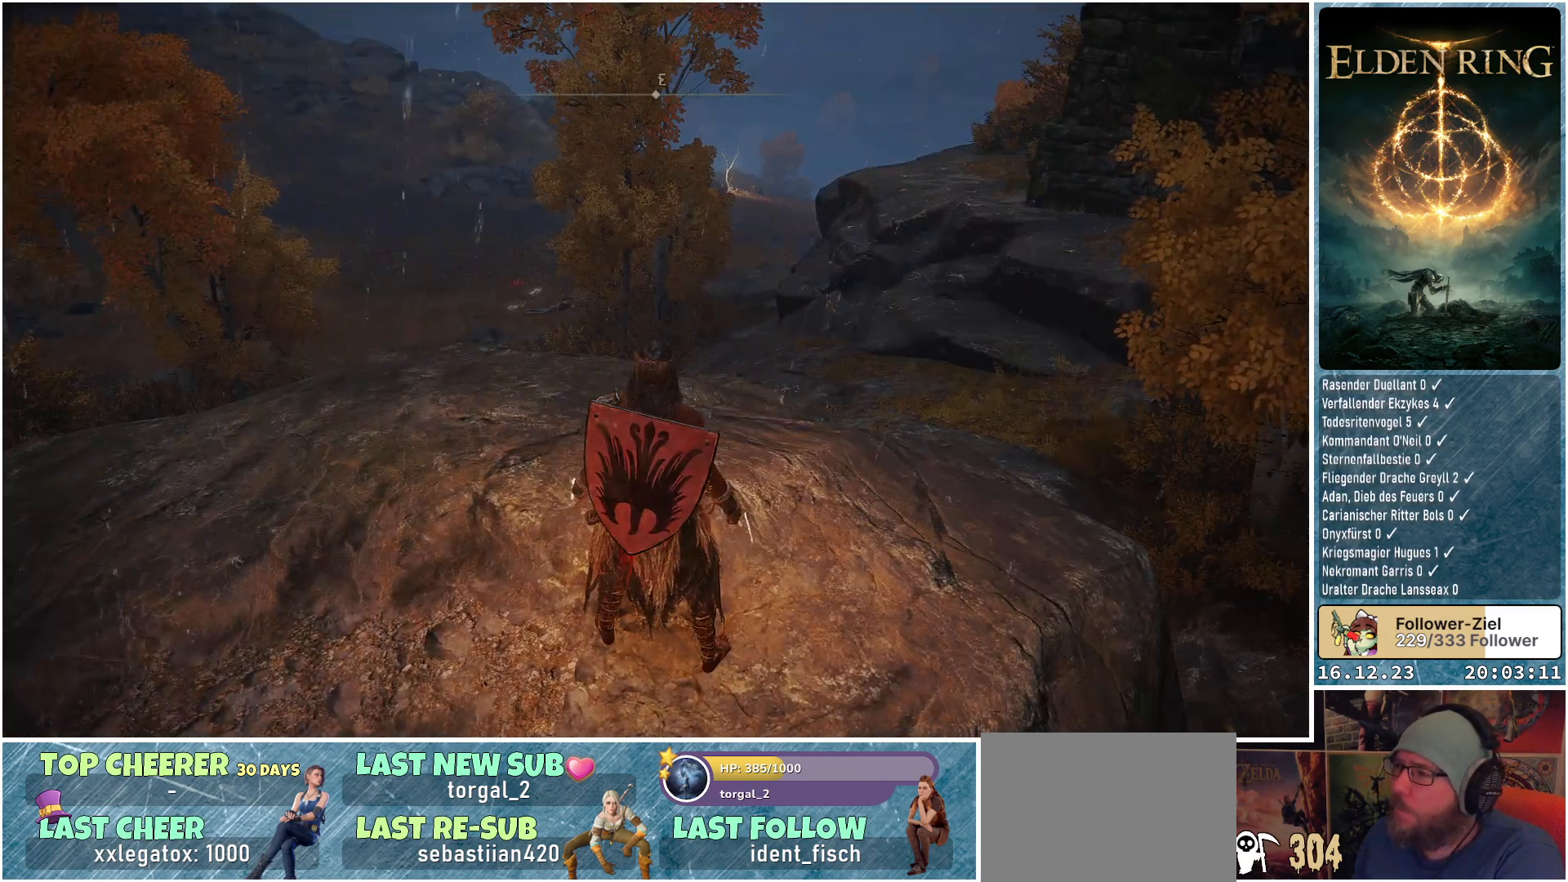
{"buttons": [], "left_stick": "center", "right_stick": "center", "events": [[33, "right_stick", "left"], [367, "right_stick", "center"]]}
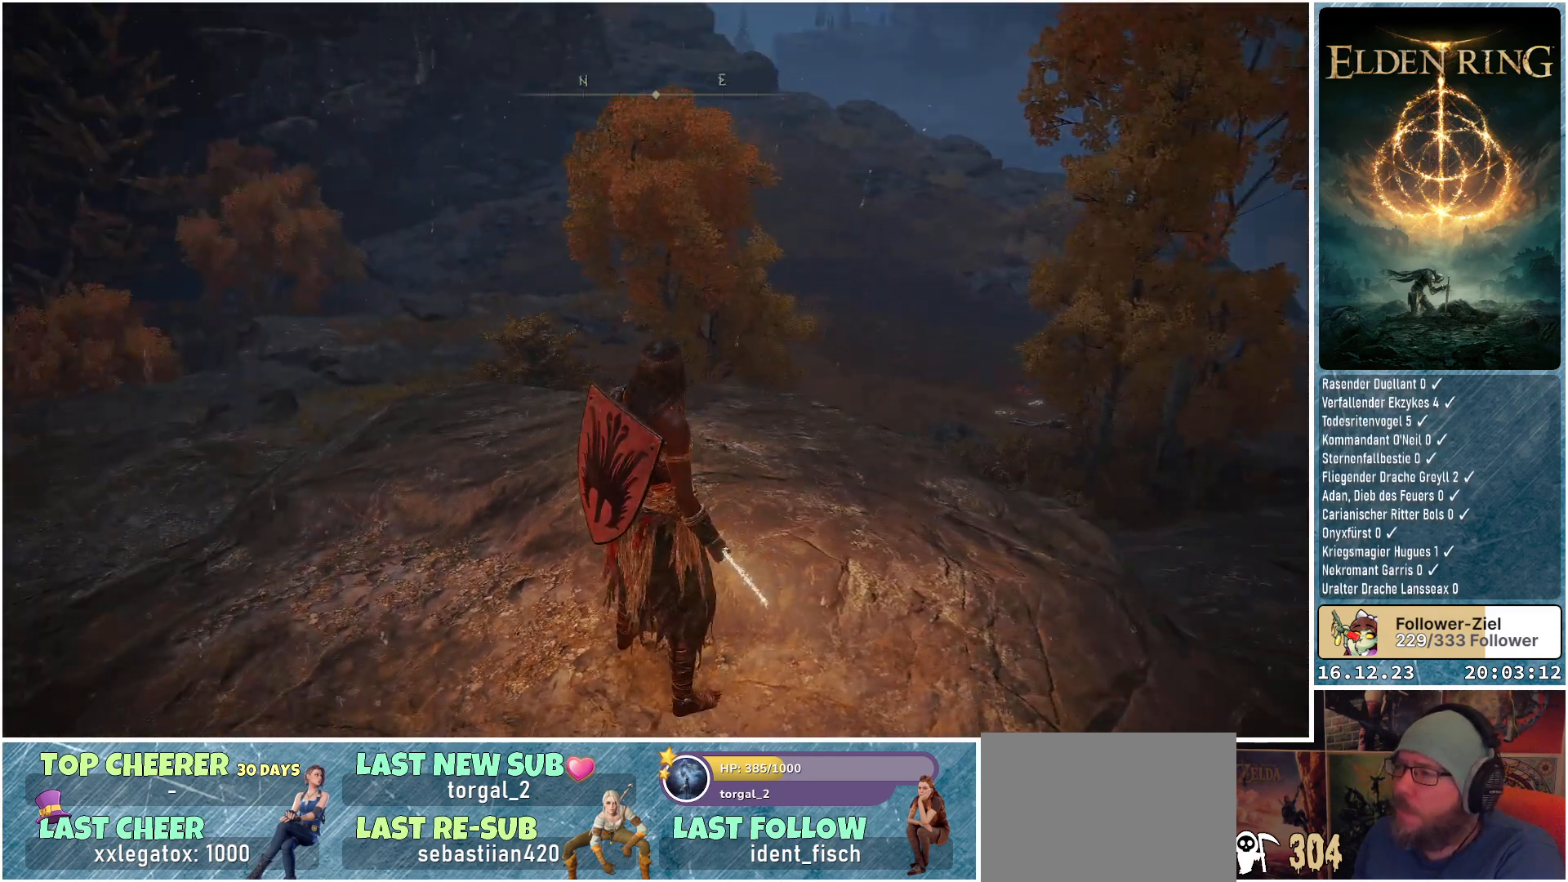
{"buttons": [], "left_stick": "center", "right_stick": "center", "events": [[183, "right_stick", "up"], [367, "right_stick", "center"]]}
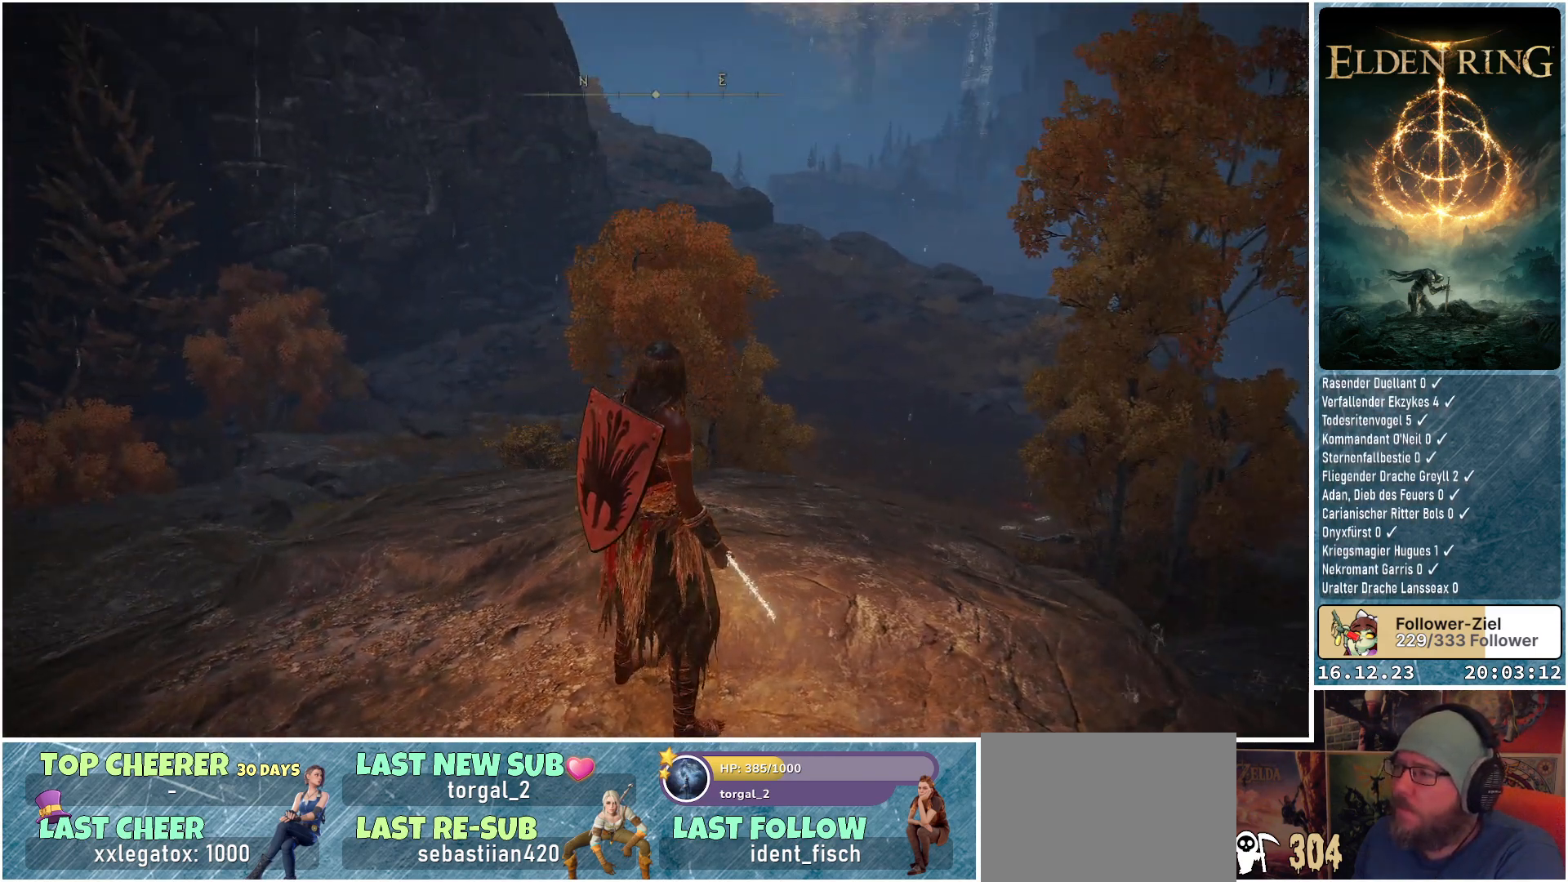
{"buttons": [], "left_stick": "center", "right_stick": "center", "events": []}
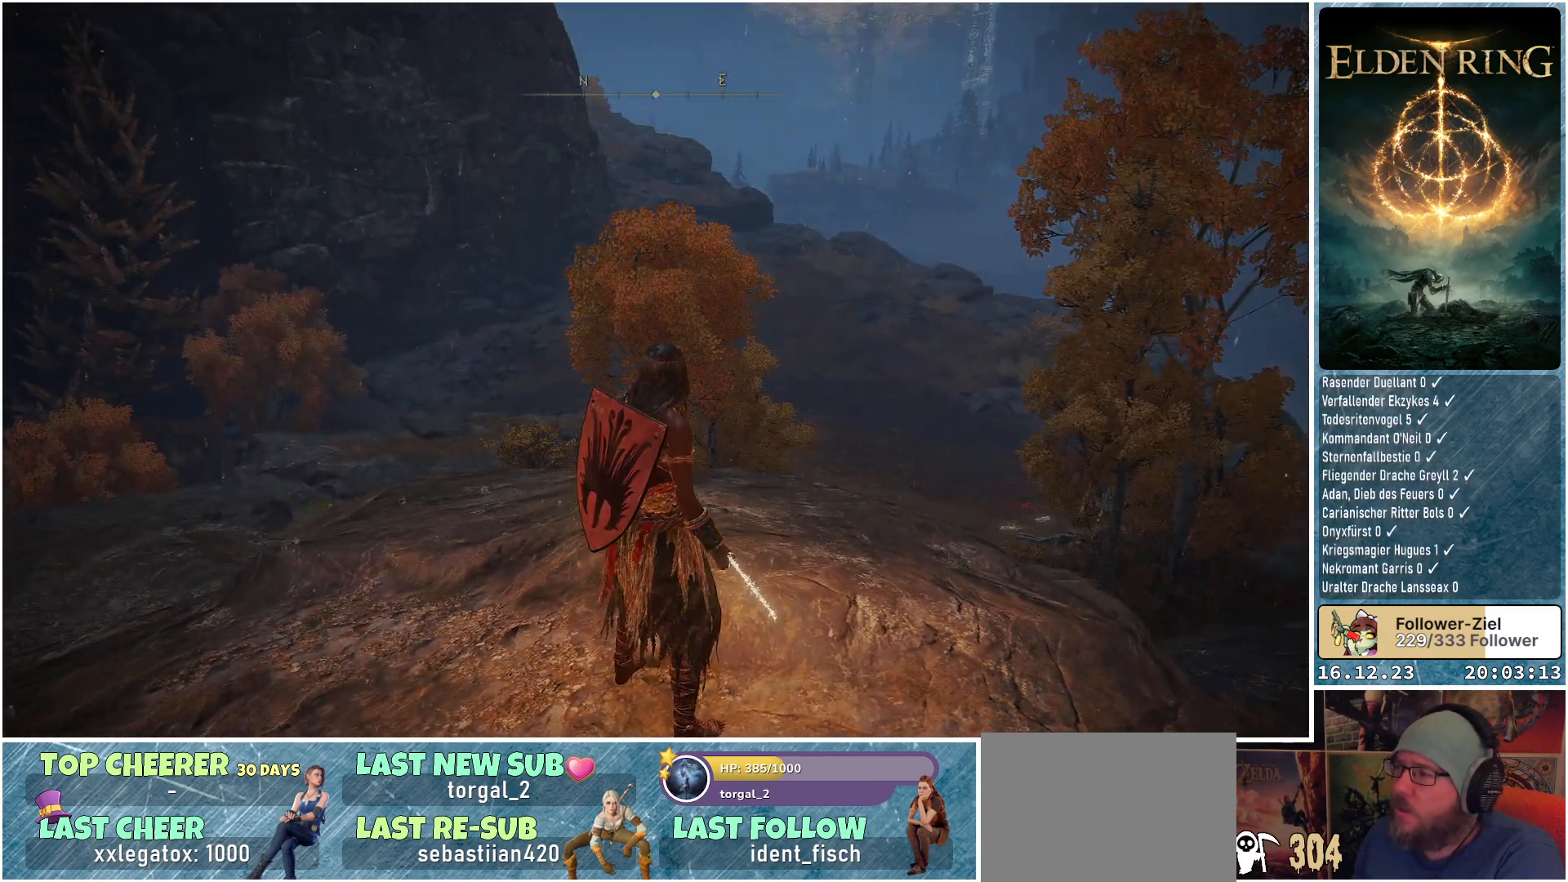
{"buttons": [], "left_stick": "center", "right_stick": "center", "events": [[67, "right_stick", "up"], [433, "right_stick", "center"]]}
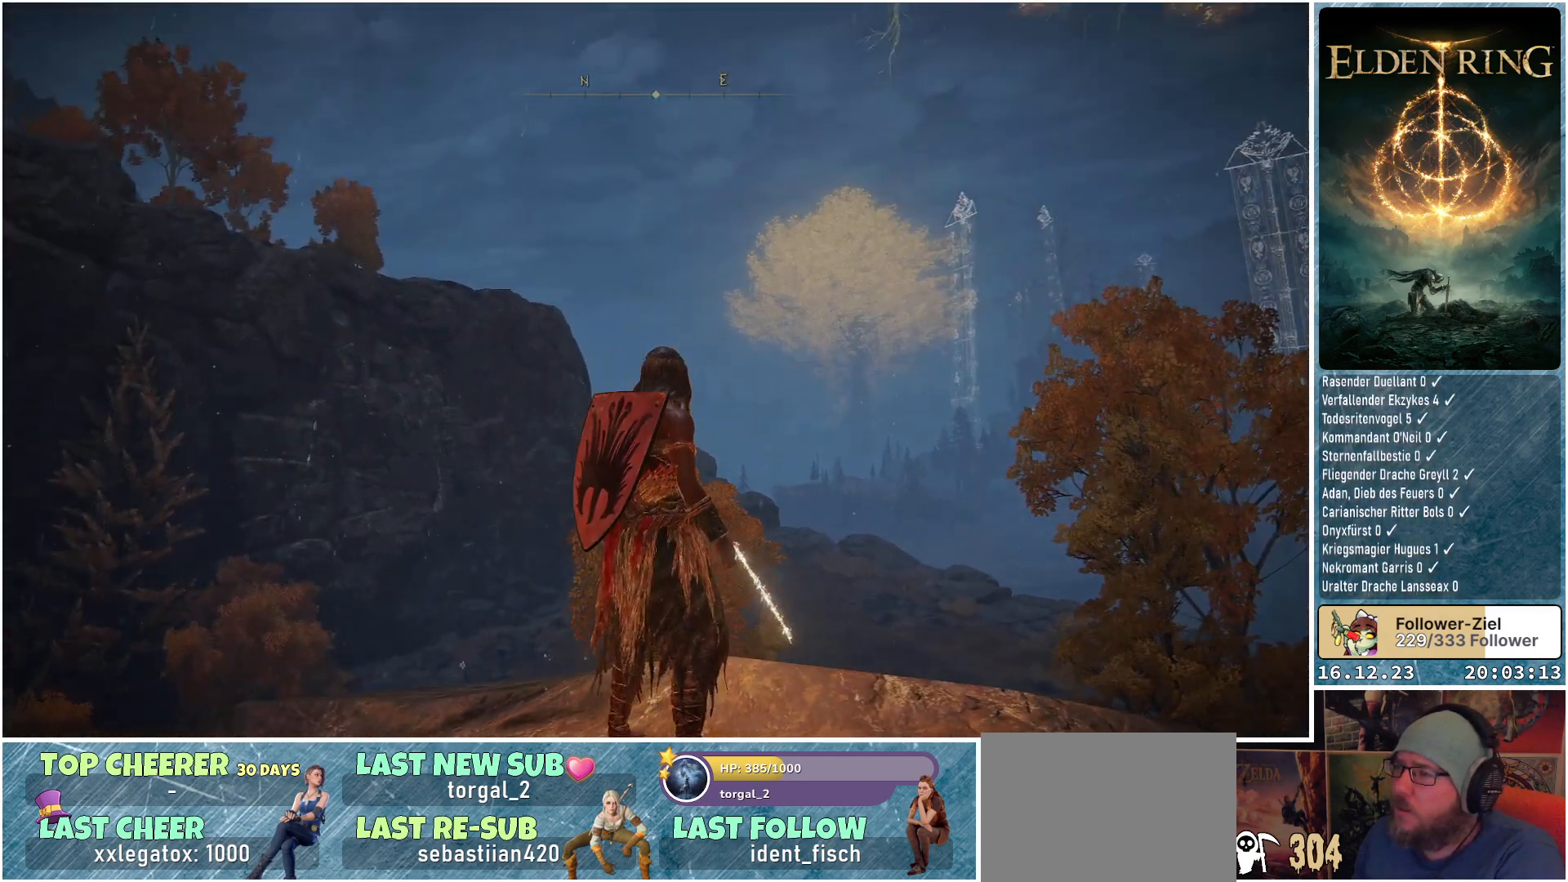
{"buttons": [], "left_stick": "center", "right_stick": "left", "events": [[200, "right_stick", "left"], [250, "right_stick", "down-left"], [383, "right_stick", "left"]]}
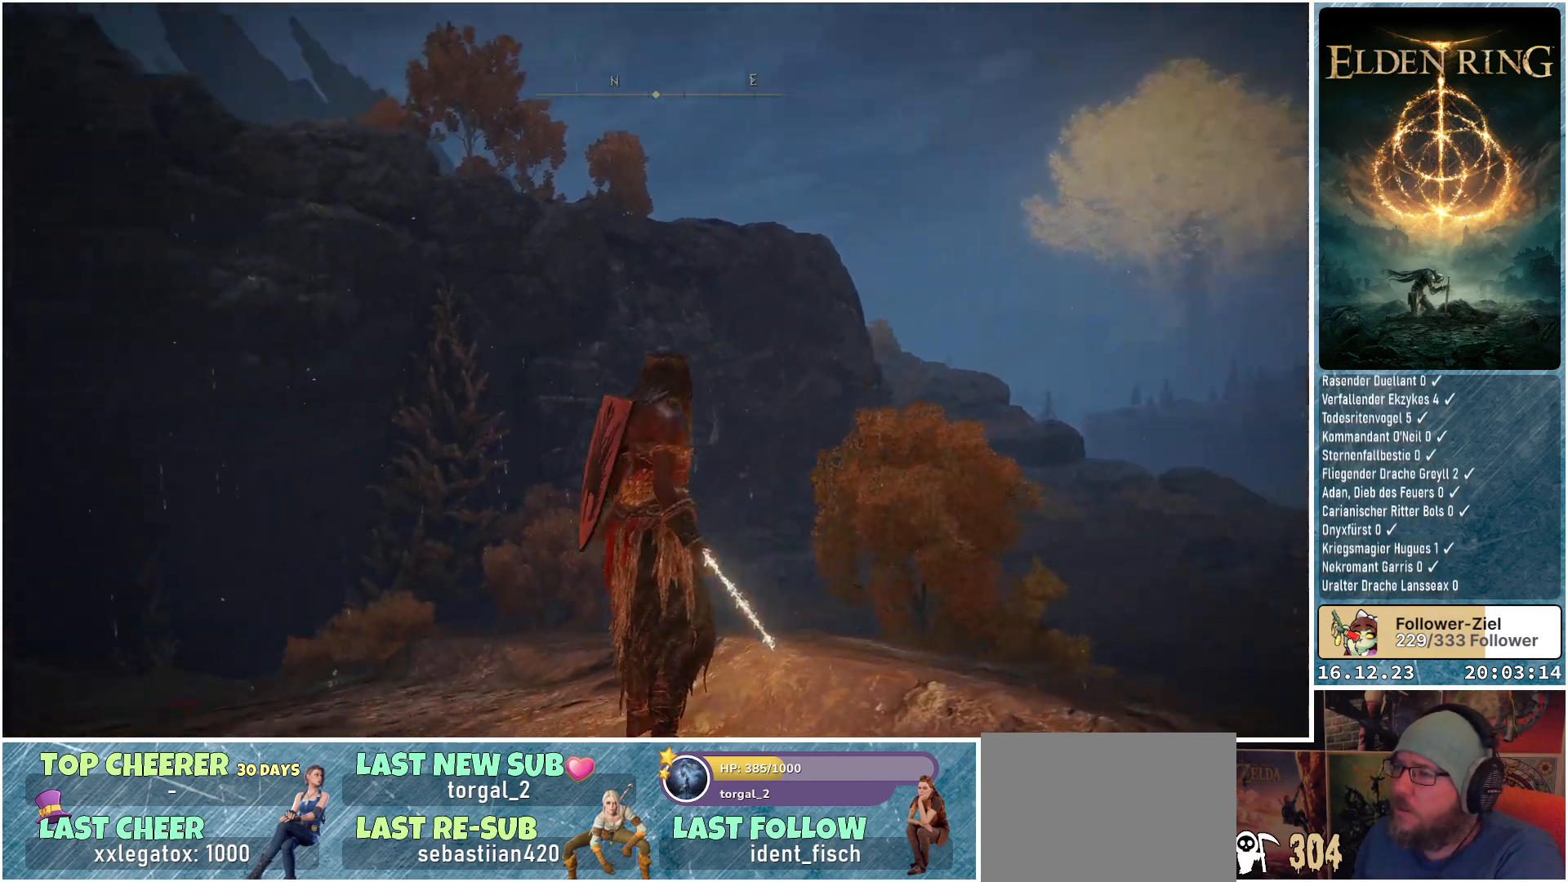
{"buttons": [], "left_stick": "center", "right_stick": "center", "events": [[150, "right_stick", "up-left"], [300, "right_stick", "center"]]}
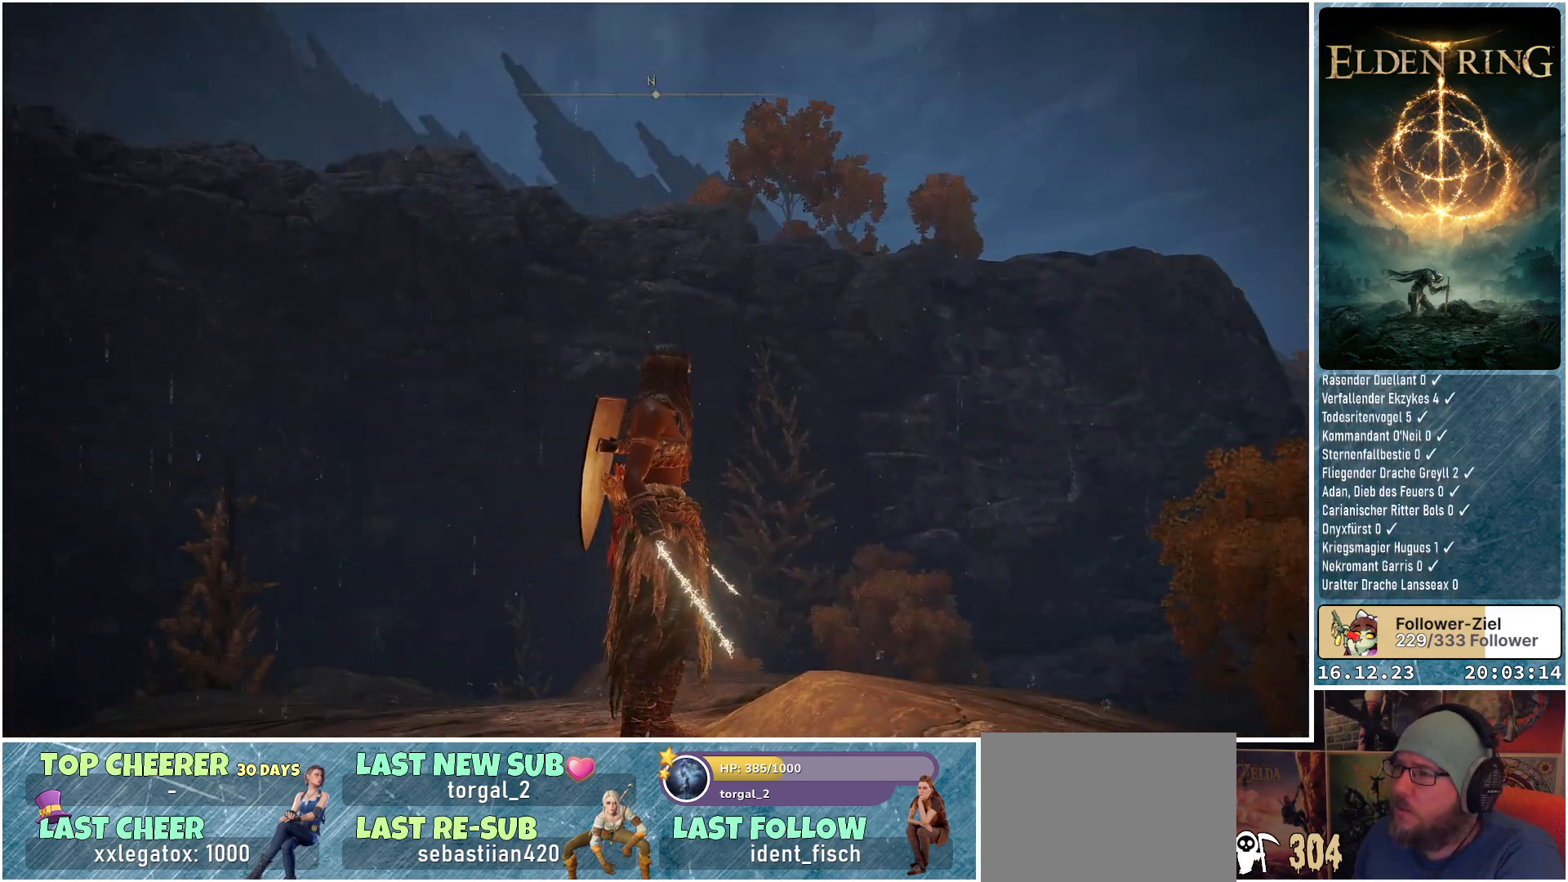
{"buttons": [], "left_stick": "center", "right_stick": "left", "events": [[200, "right_stick", "left"]]}
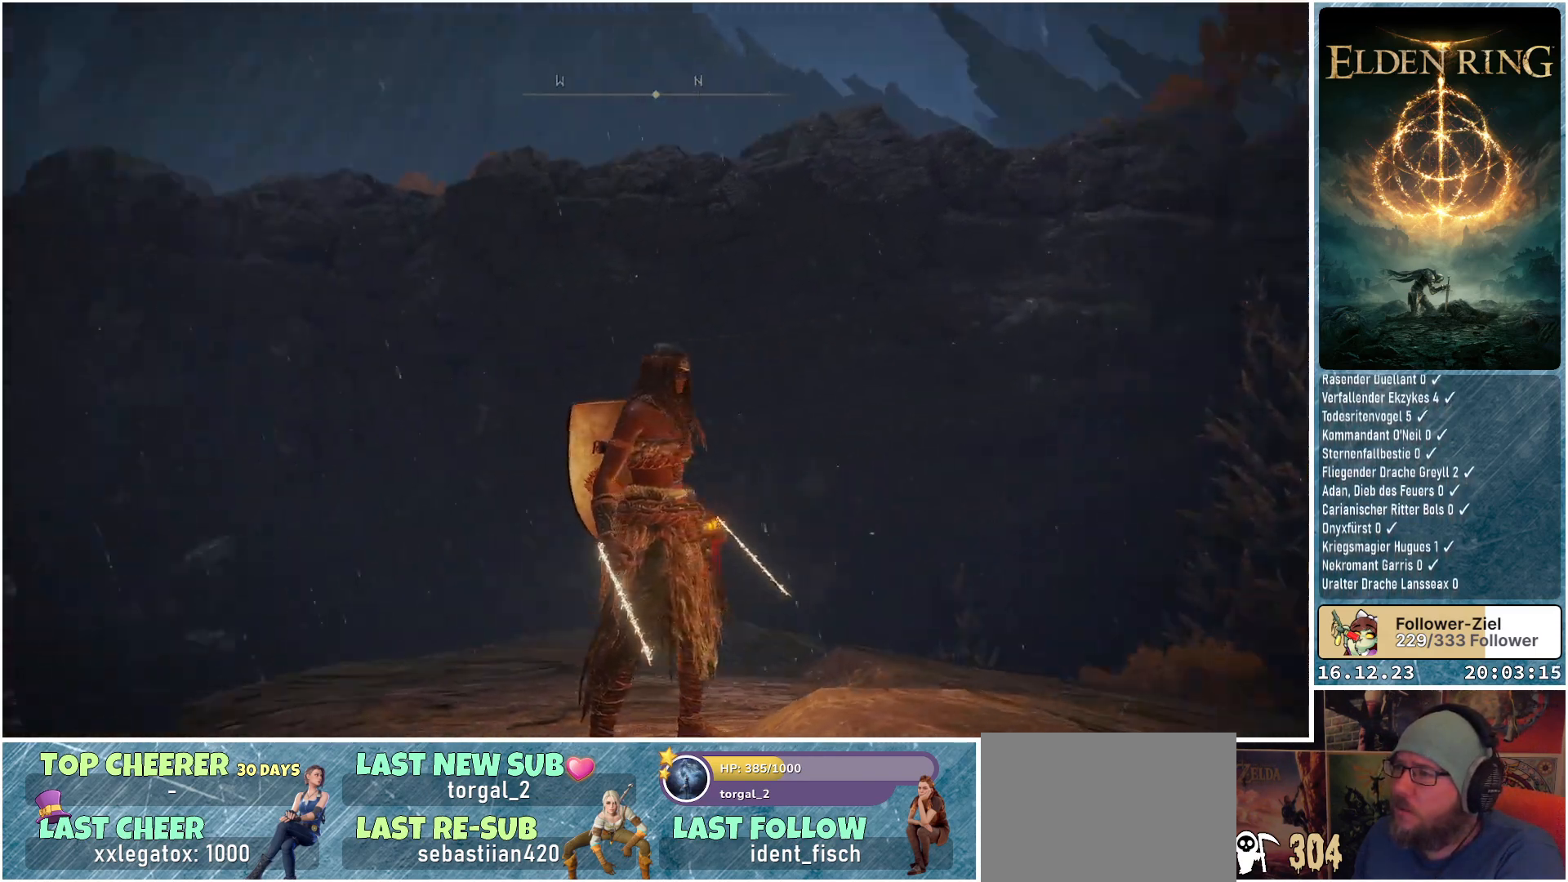
{"buttons": [], "left_stick": "center", "right_stick": "center", "events": [[150, "right_stick", "center"]]}
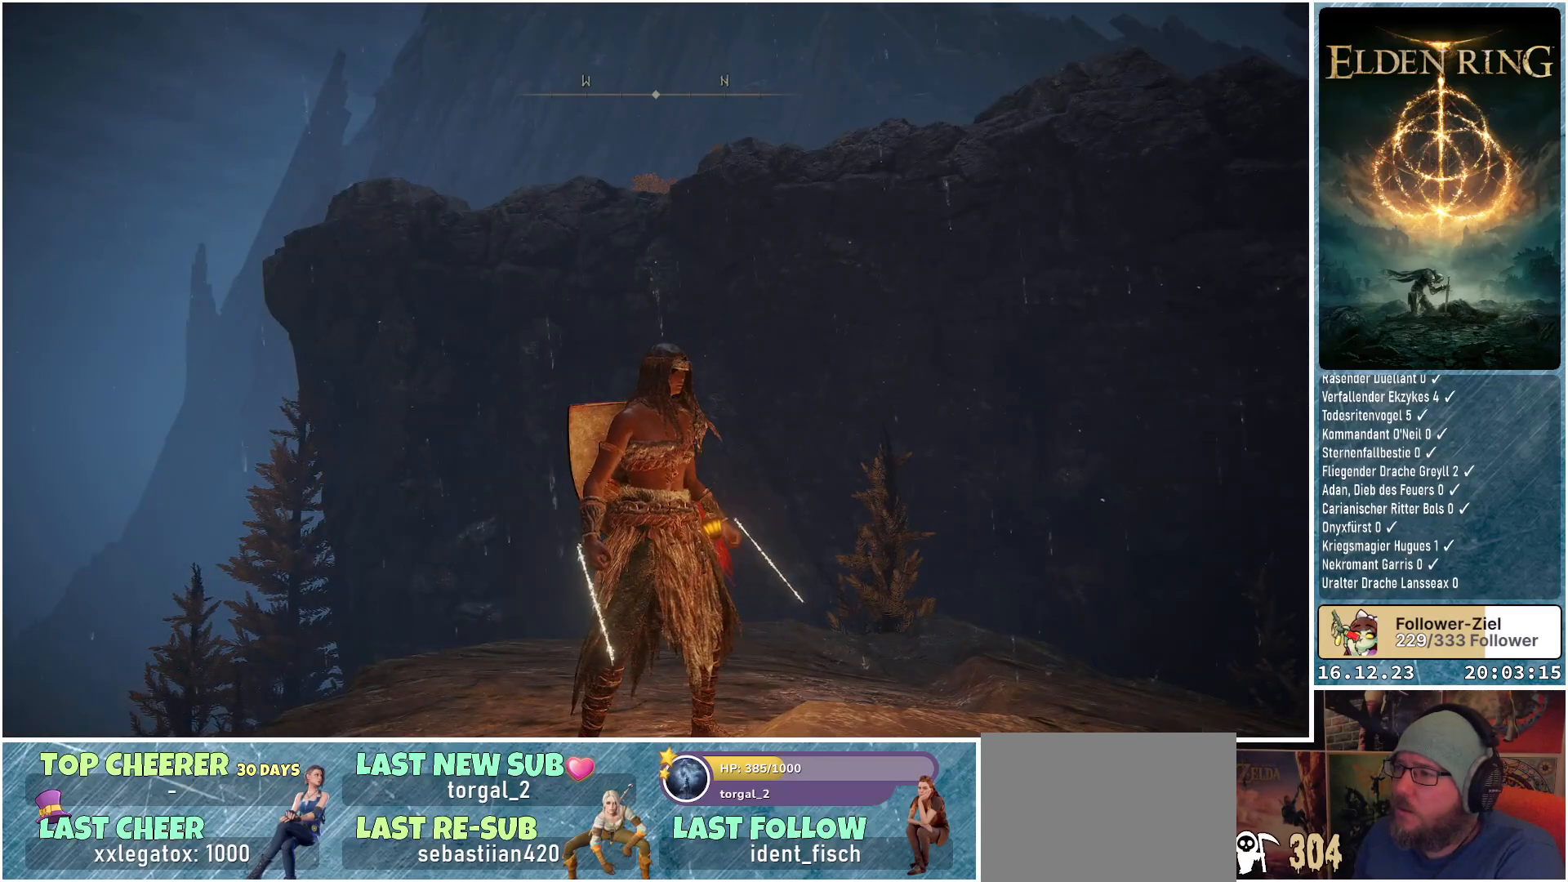
{"buttons": [], "left_stick": "center", "right_stick": "center", "events": []}
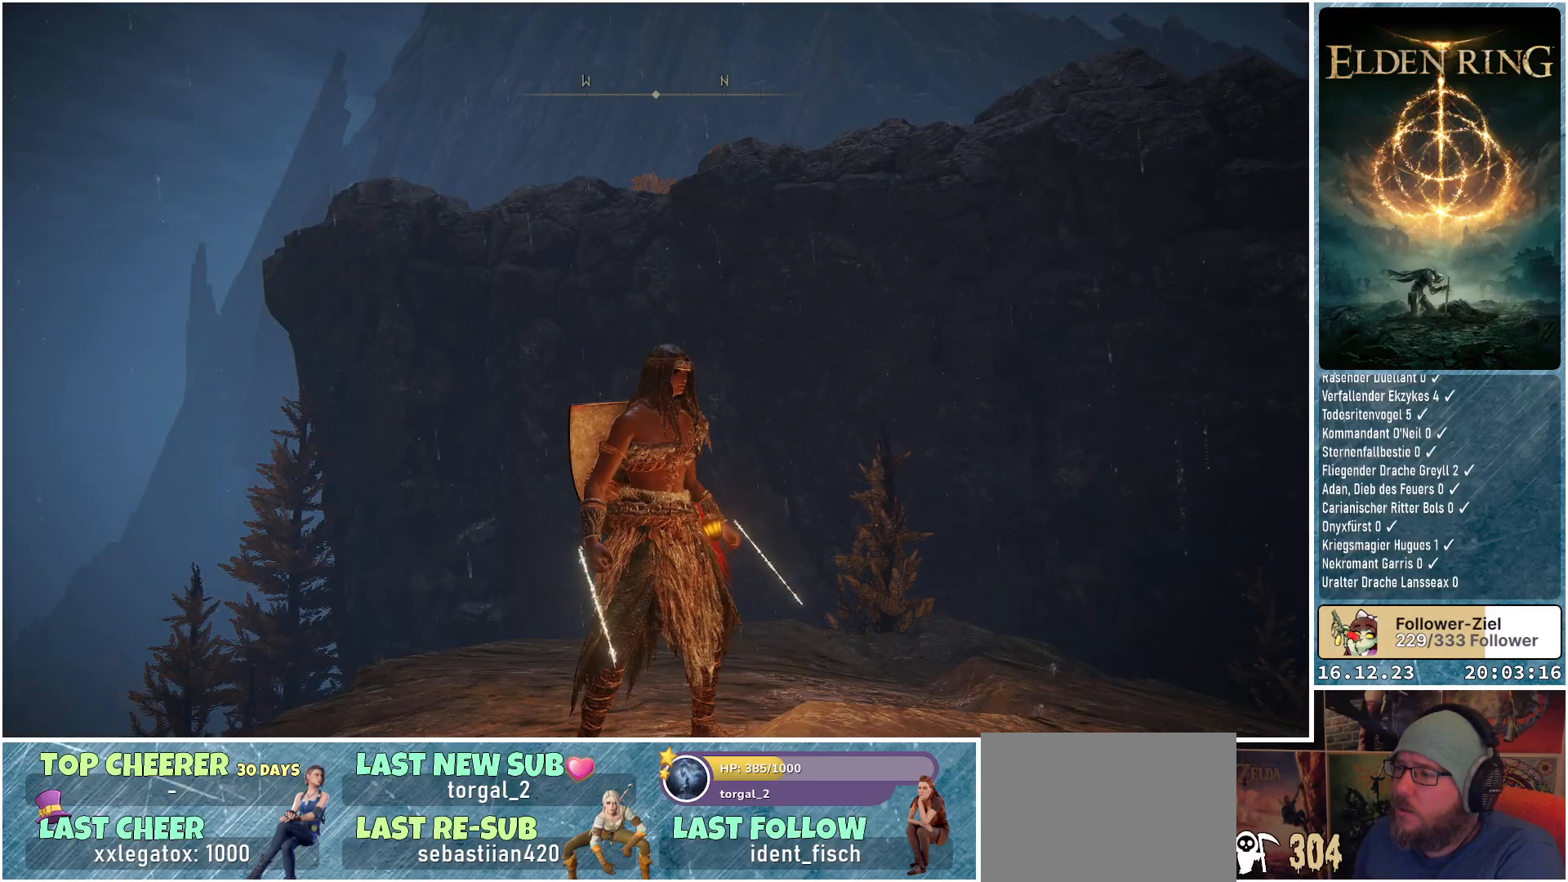
{"buttons": [], "left_stick": "center", "right_stick": "right", "events": [[283, "right_stick", "right"]]}
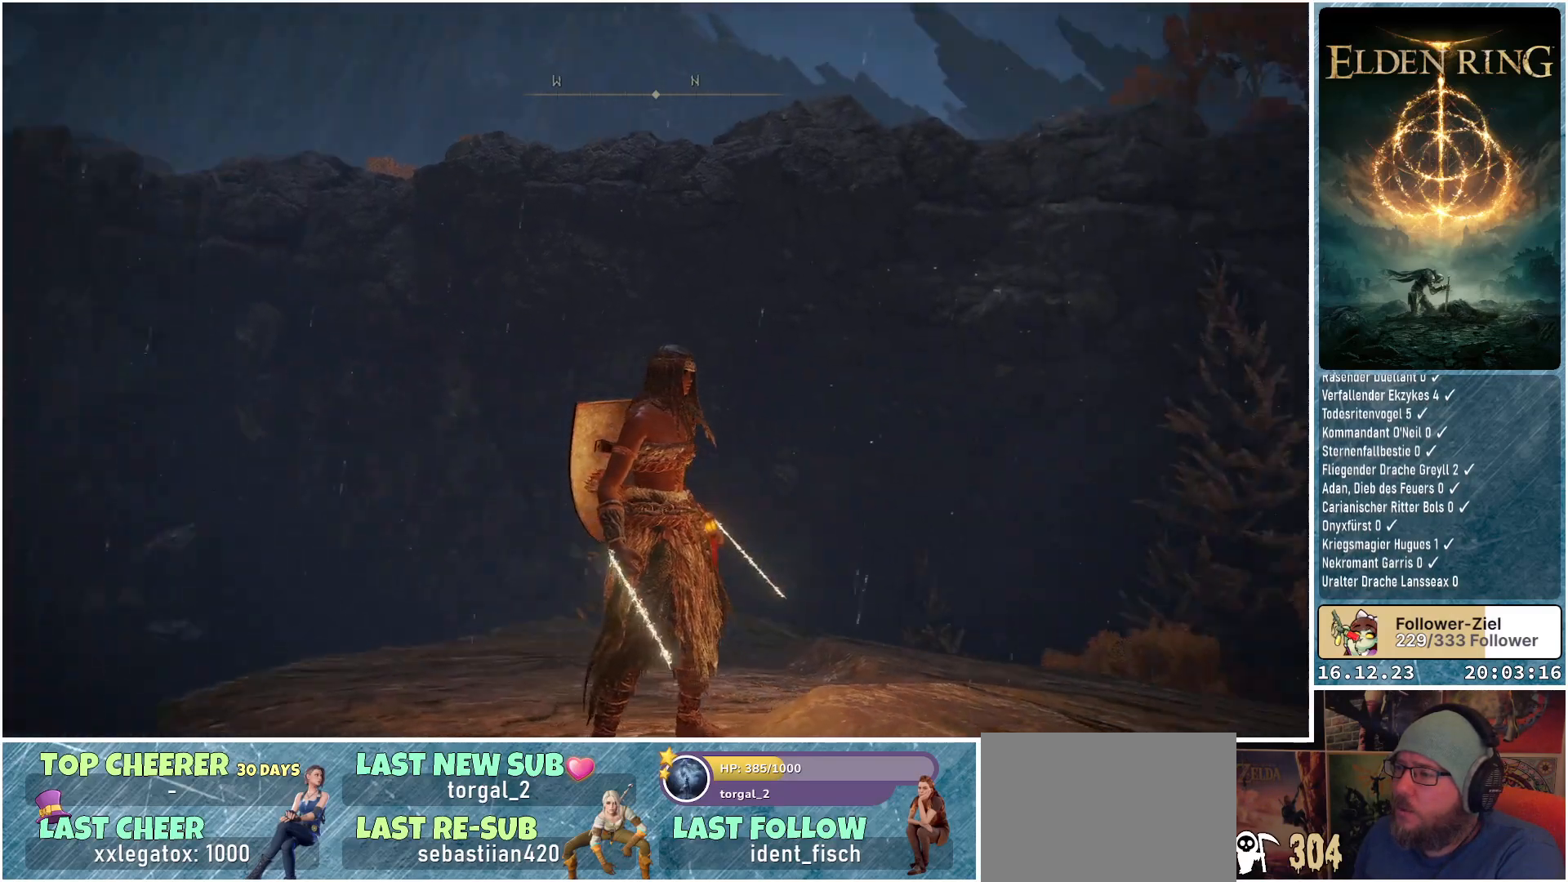
{"buttons": [], "left_stick": "center", "right_stick": "left", "events": [[400, "right_stick", "center"], [450, "right_stick", "down-left"], [500, "right_stick", "left"]]}
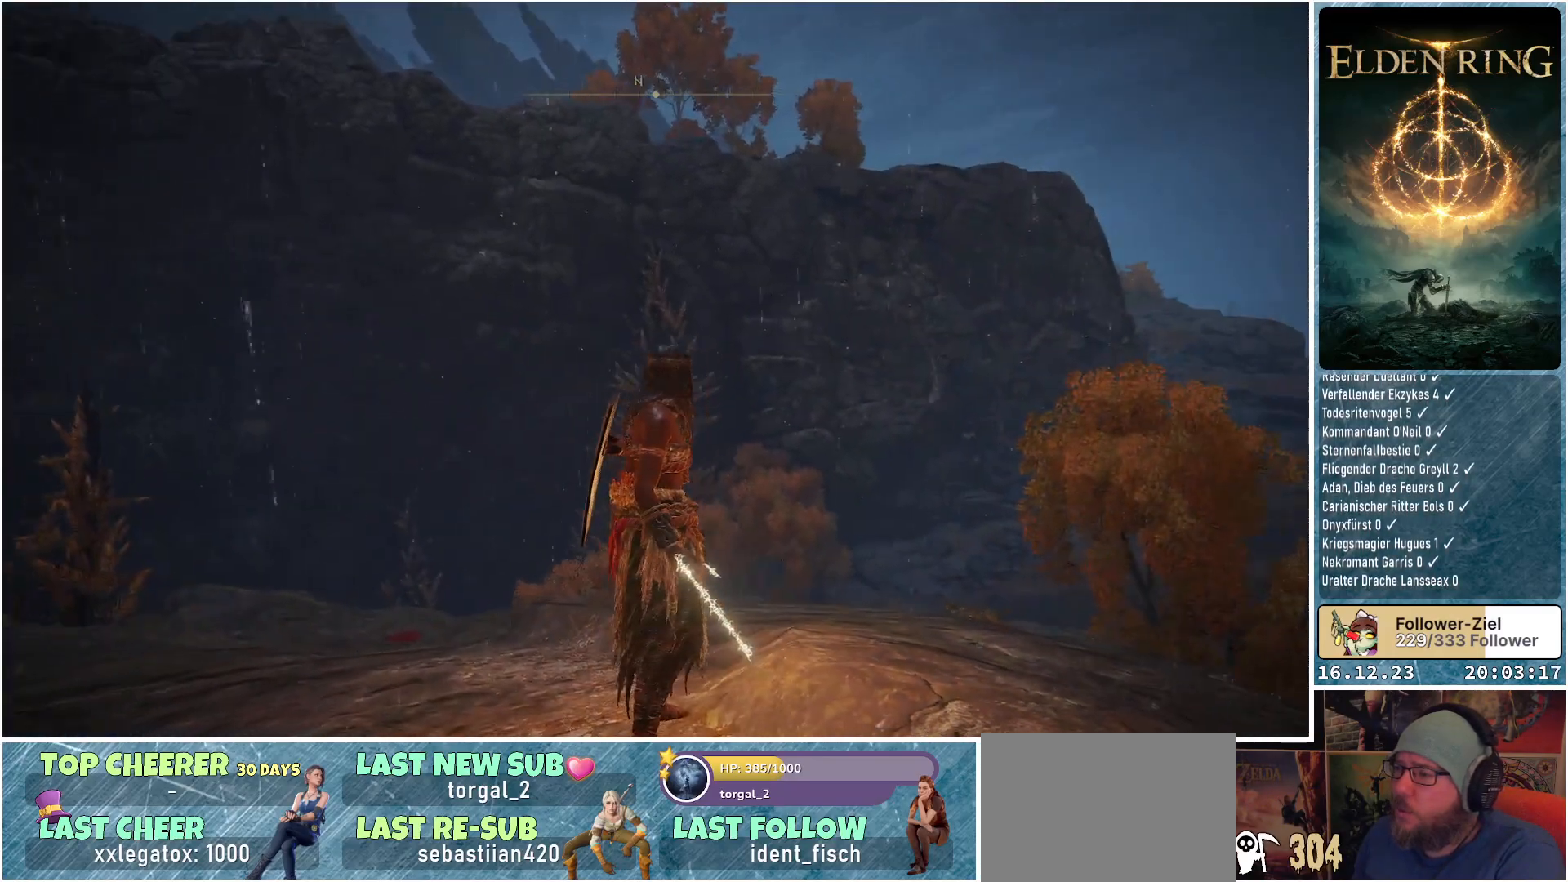
{"buttons": [], "left_stick": "center", "right_stick": "left", "events": []}
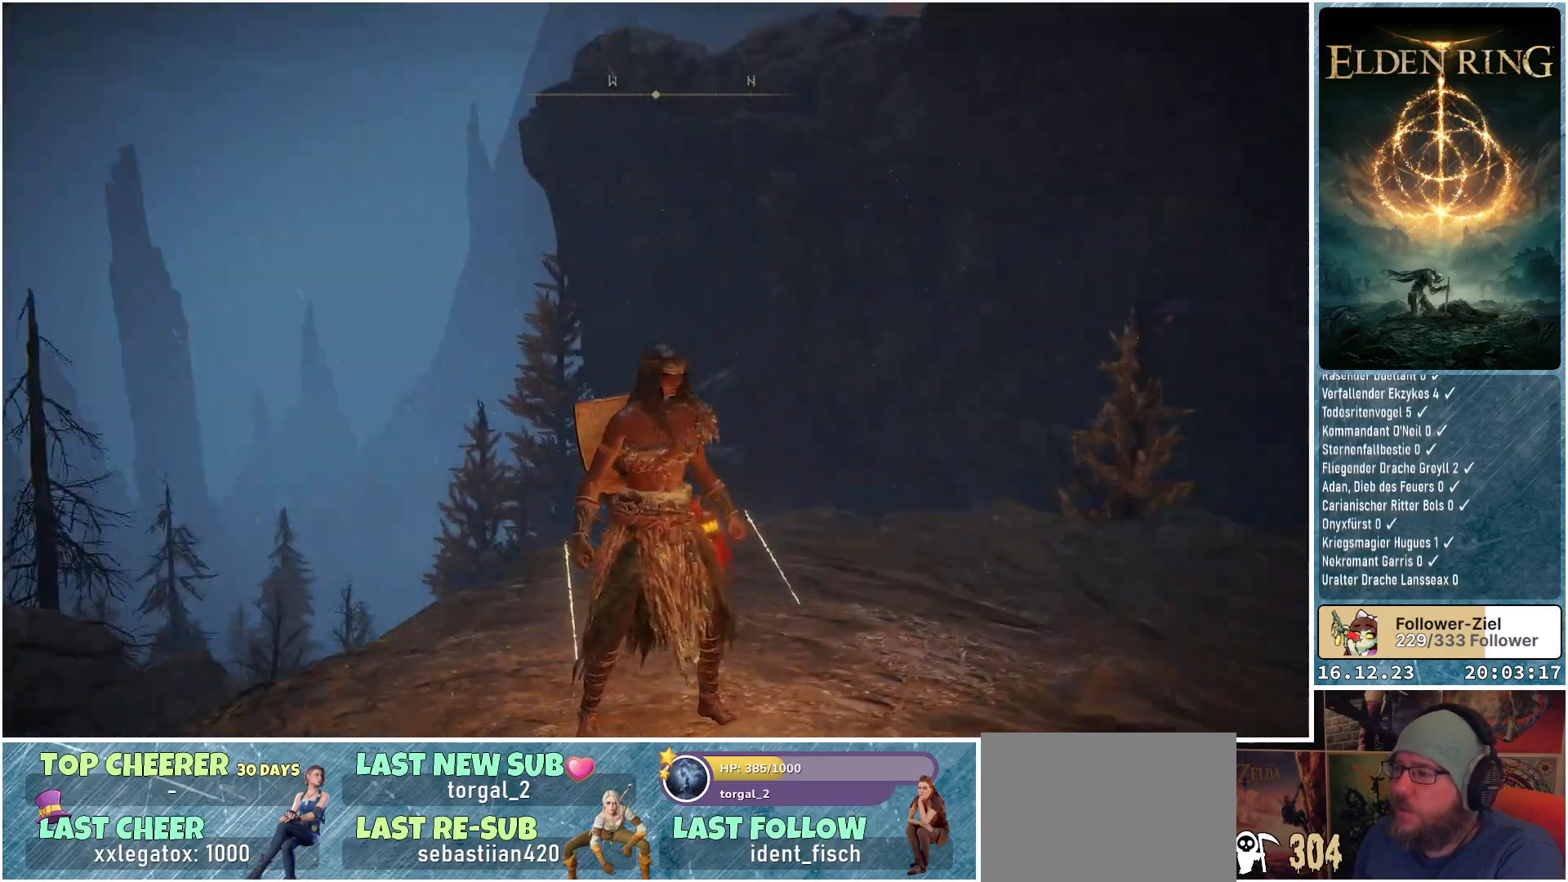
{"buttons": [], "left_stick": "center", "right_stick": "left", "events": [[183, "right_stick", "center"], [350, "right_stick", "up-left"], [450, "right_stick", "left"]]}
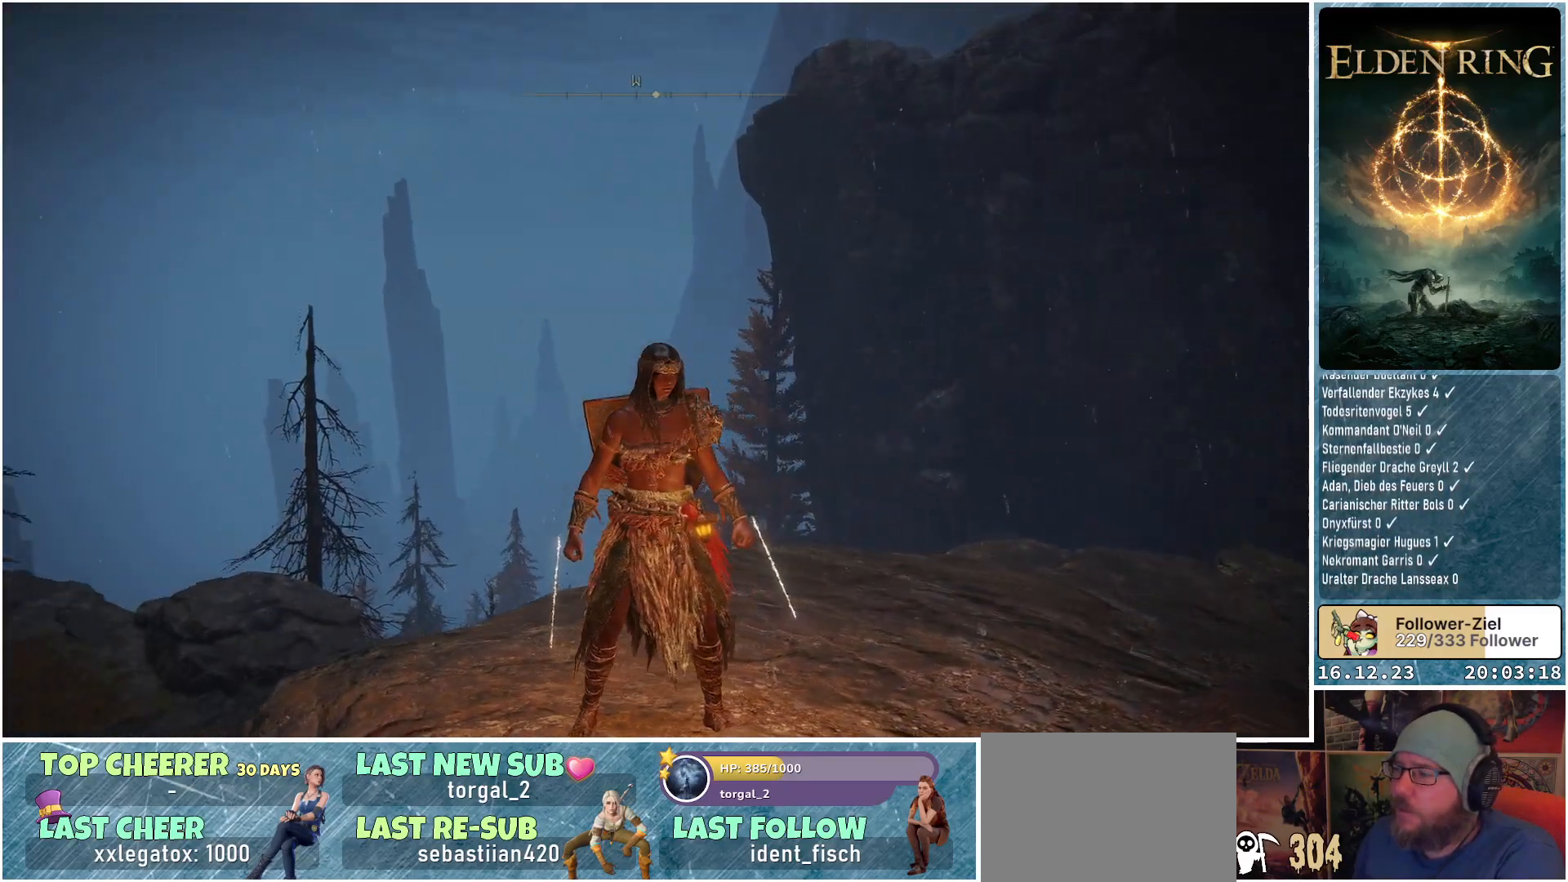
{"buttons": [], "left_stick": "center", "right_stick": "left", "events": []}
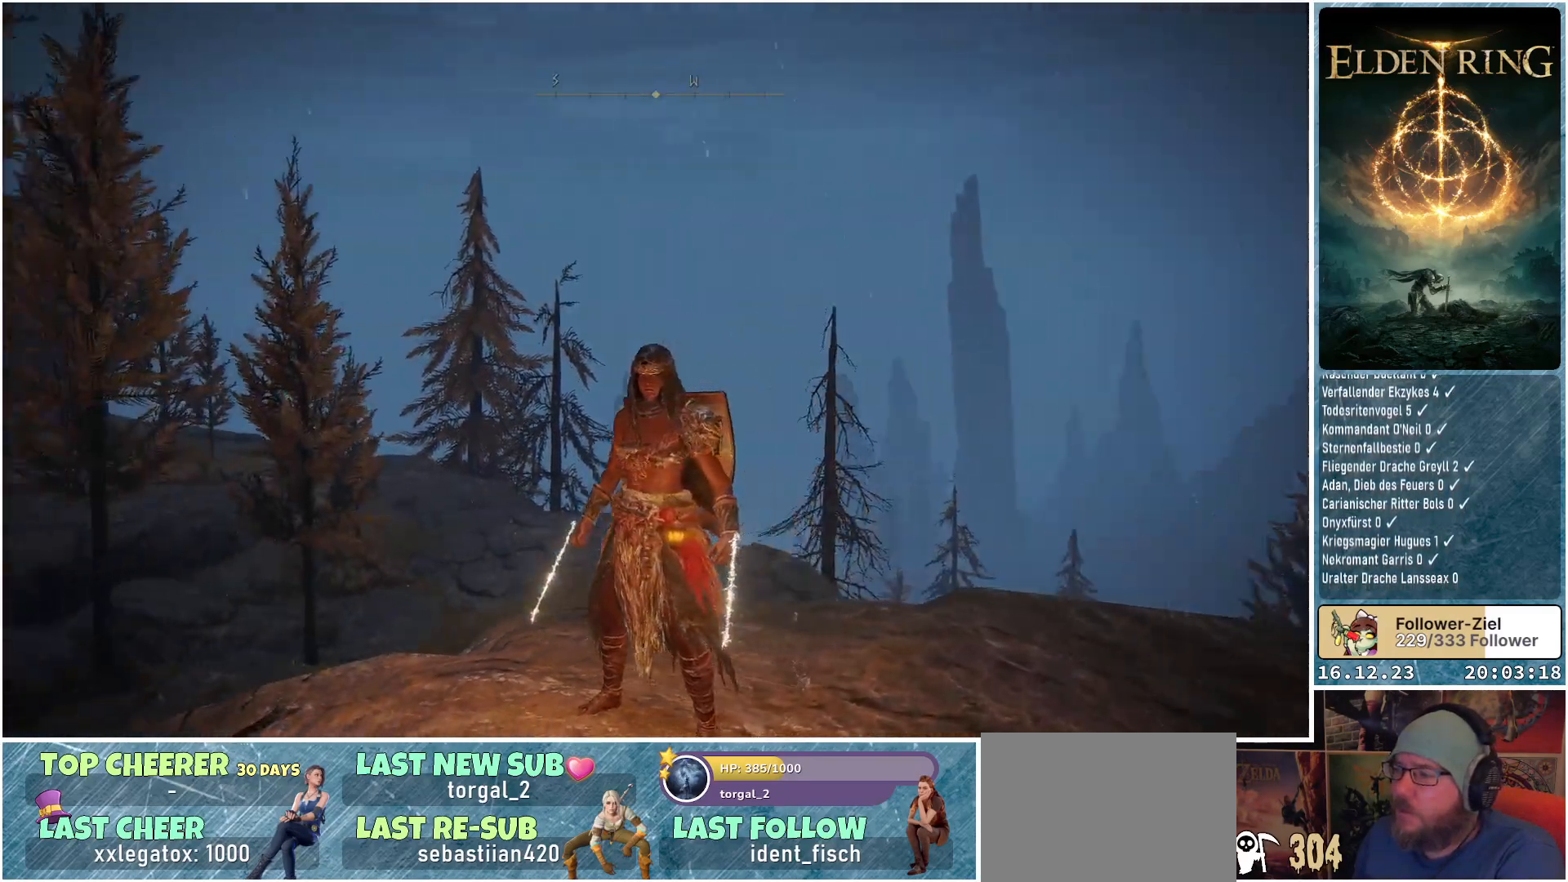
{"buttons": [], "left_stick": "center", "right_stick": "left", "events": [[133, "right_stick", "center"], [400, "right_stick", "left"]]}
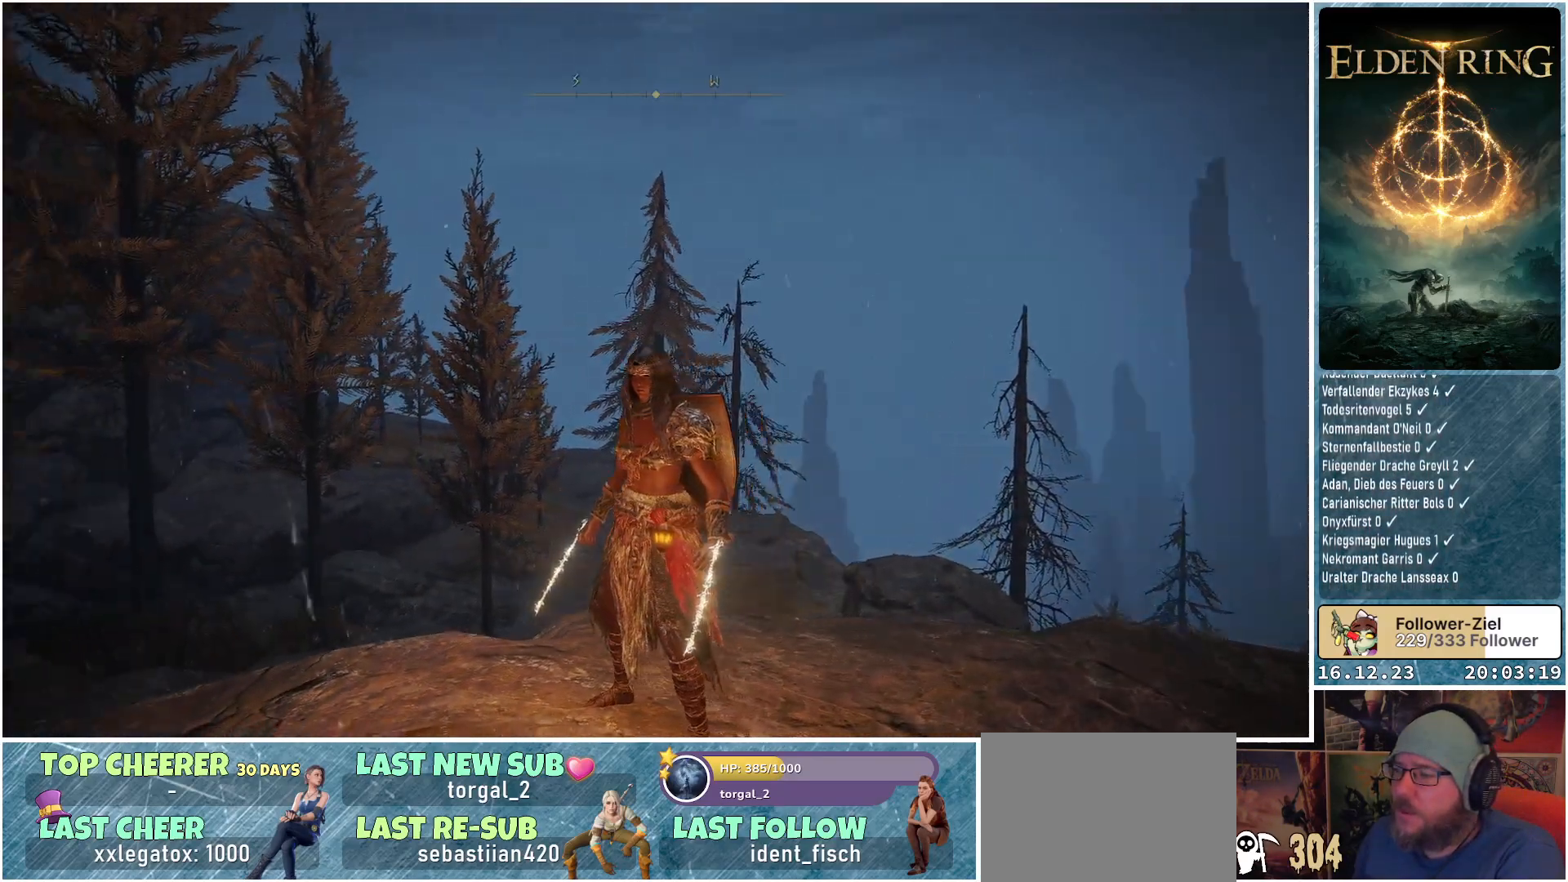
{"buttons": [], "left_stick": "center", "right_stick": "center", "events": [[500, "right_stick", "center"]]}
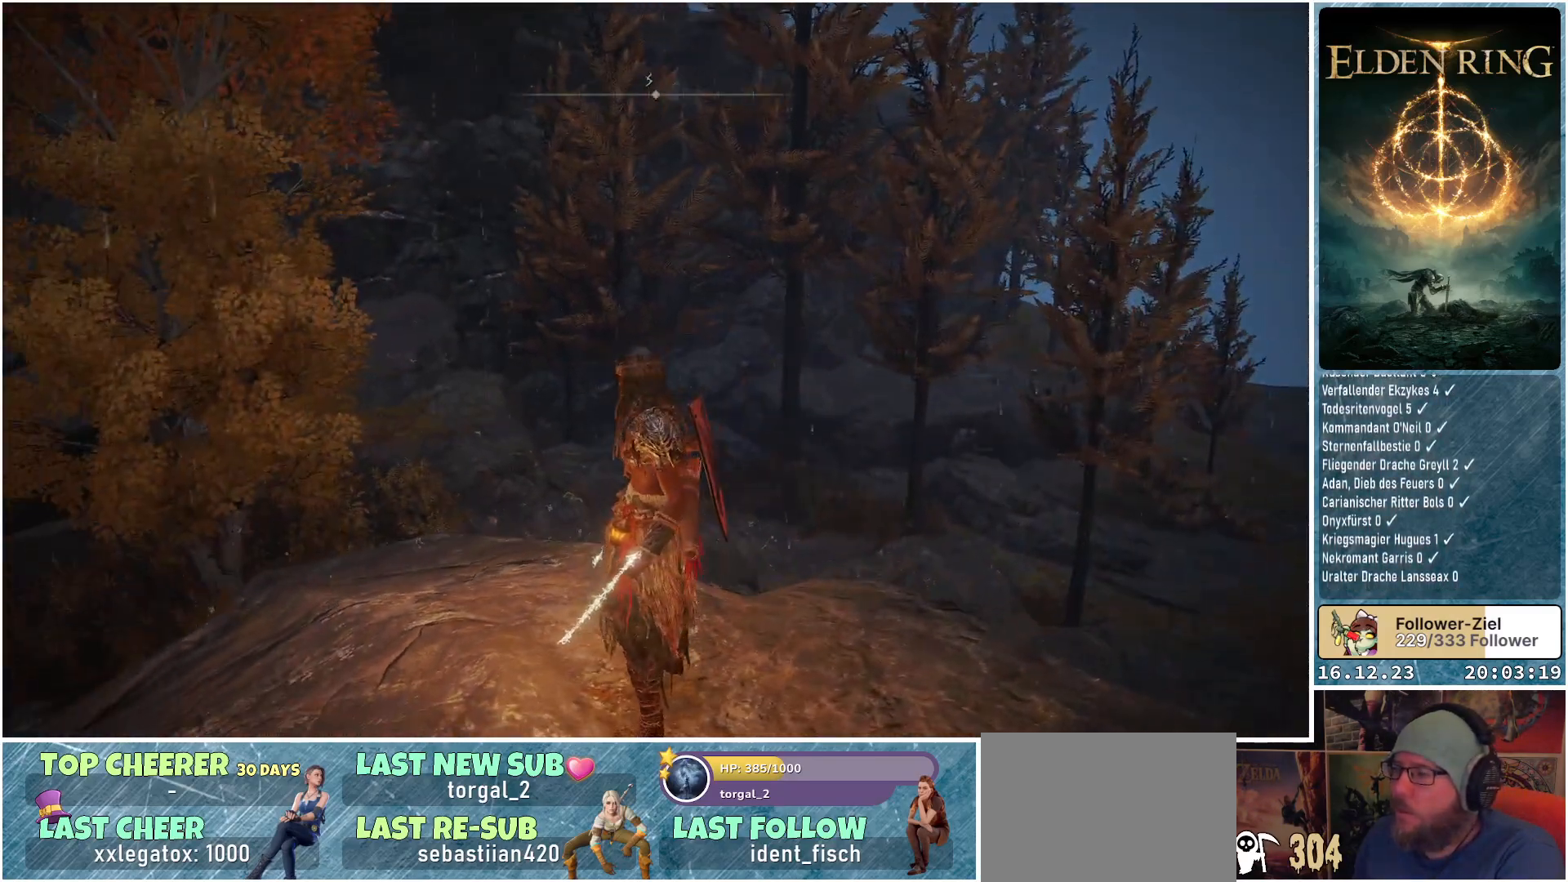
{"buttons": [], "left_stick": "center", "right_stick": "center", "events": []}
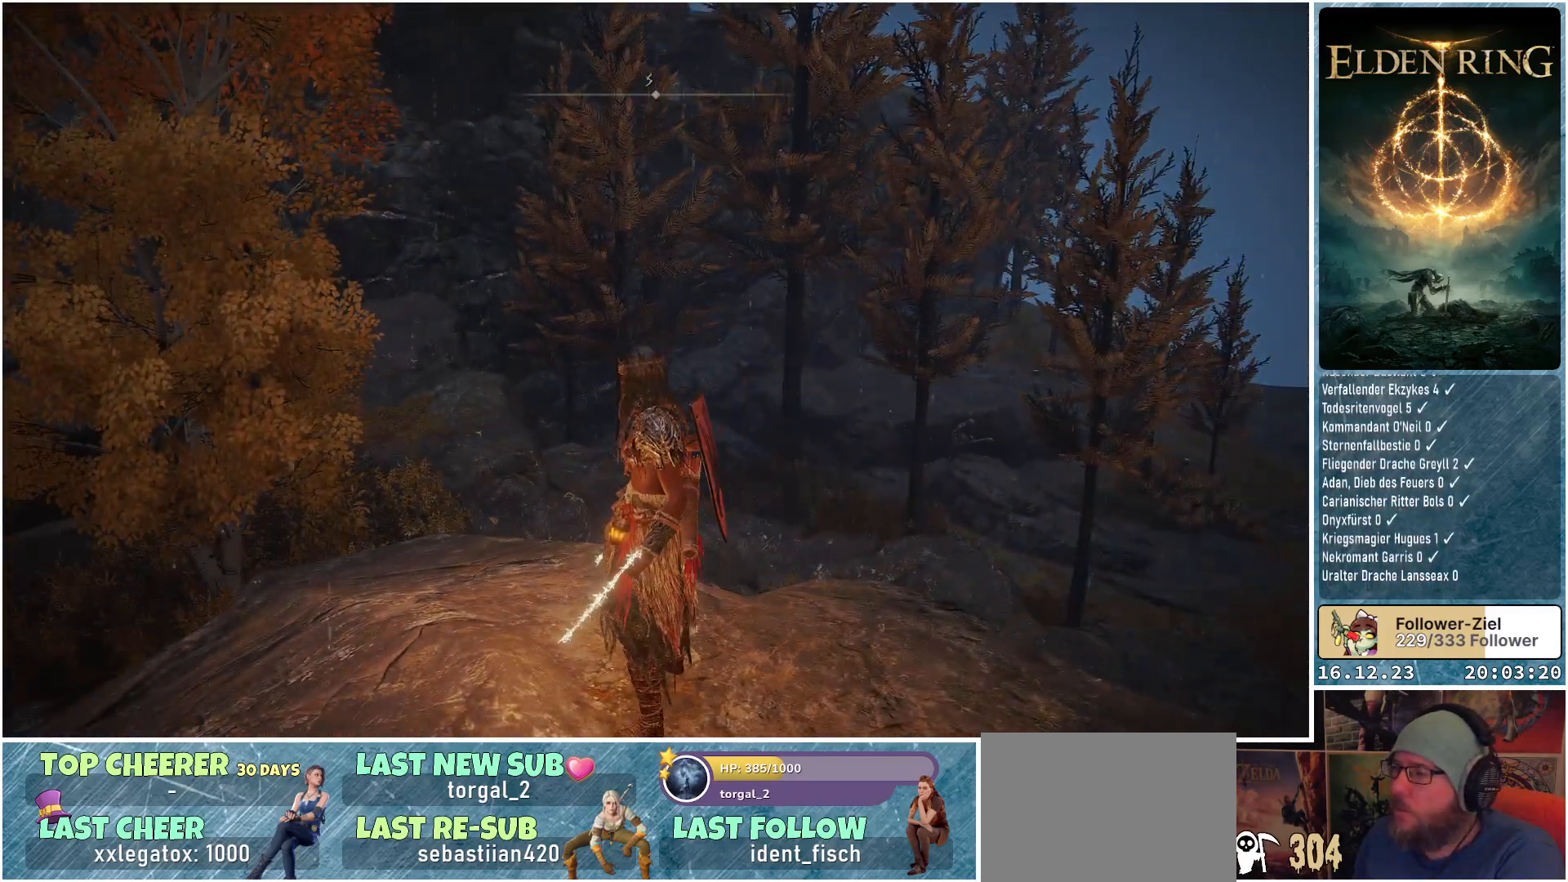
{"buttons": [], "left_stick": "center", "right_stick": "center", "events": []}
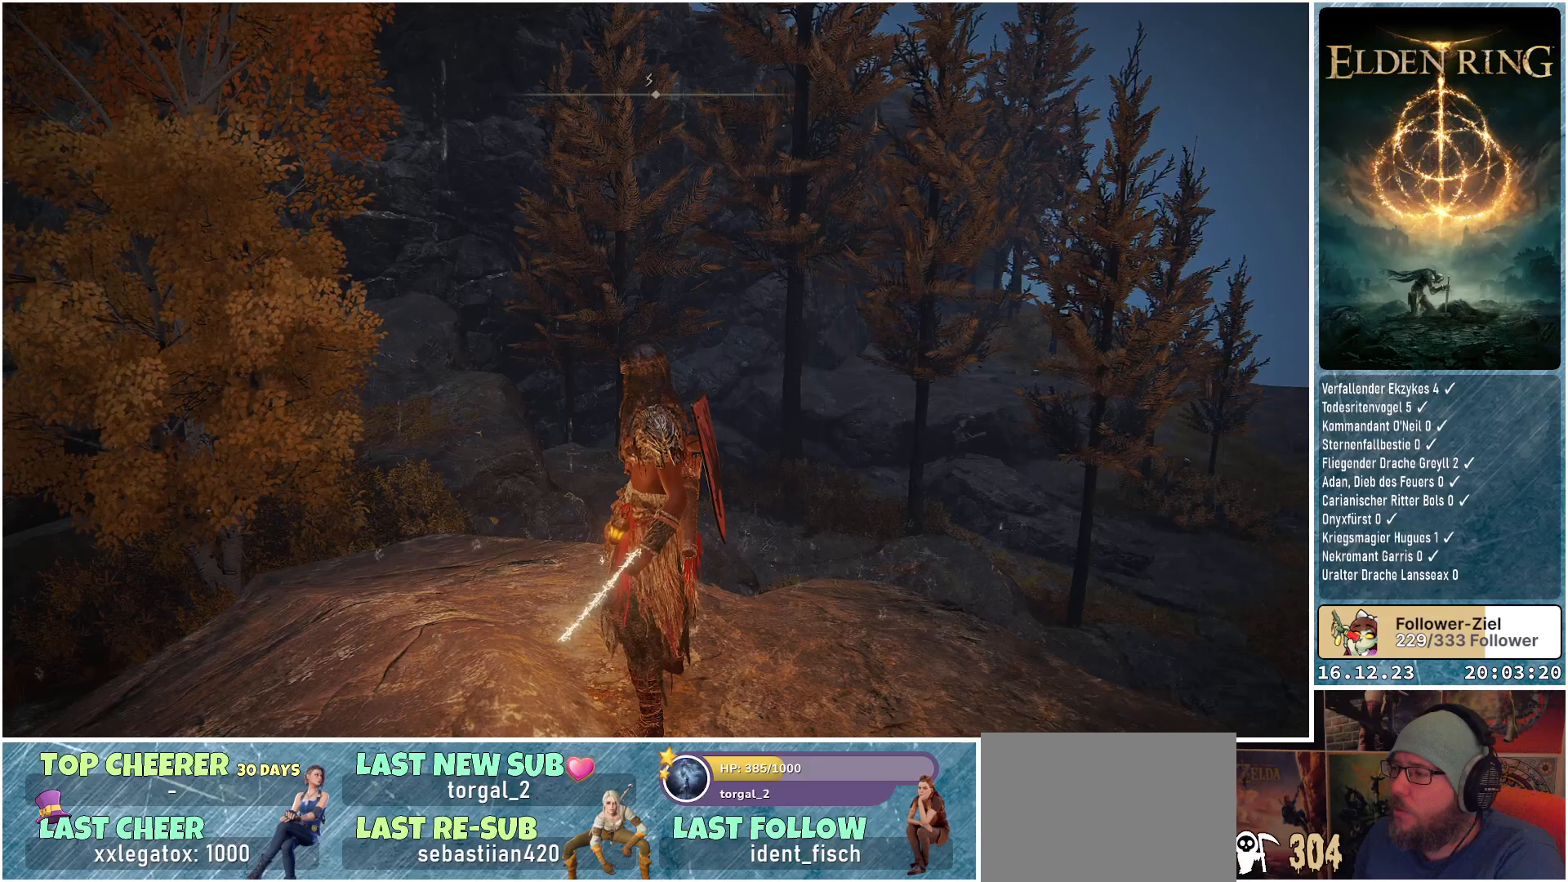
{"buttons": [], "left_stick": "center", "right_stick": "down-left", "events": [[367, "right_stick", "left"], [450, "right_stick", "down-left"]]}
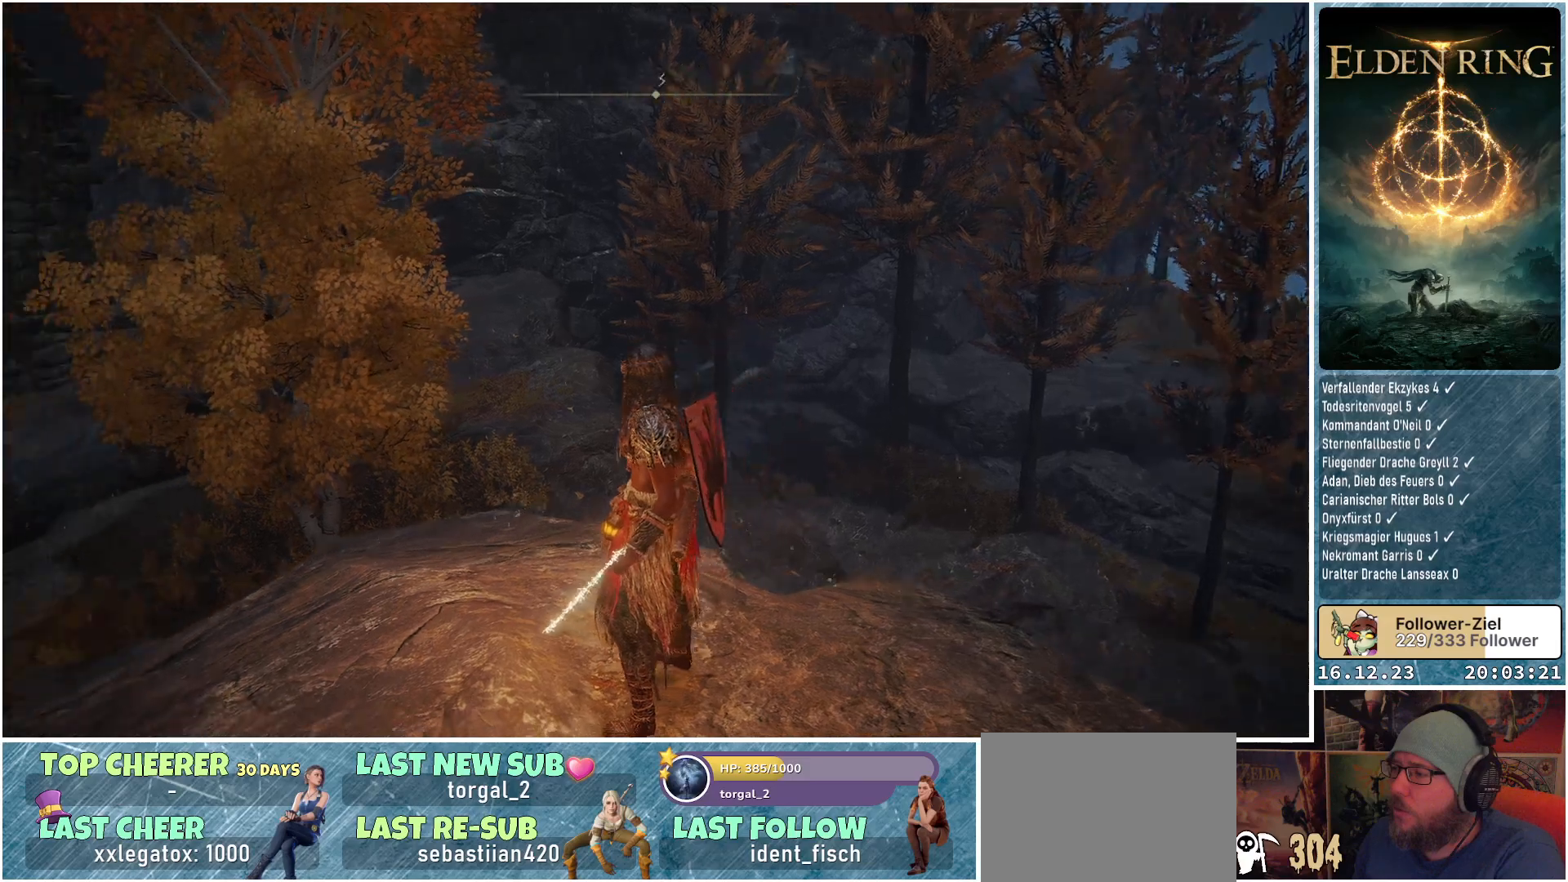
{"buttons": [], "left_stick": "center", "right_stick": "center", "events": [[450, "right_stick", "center"]]}
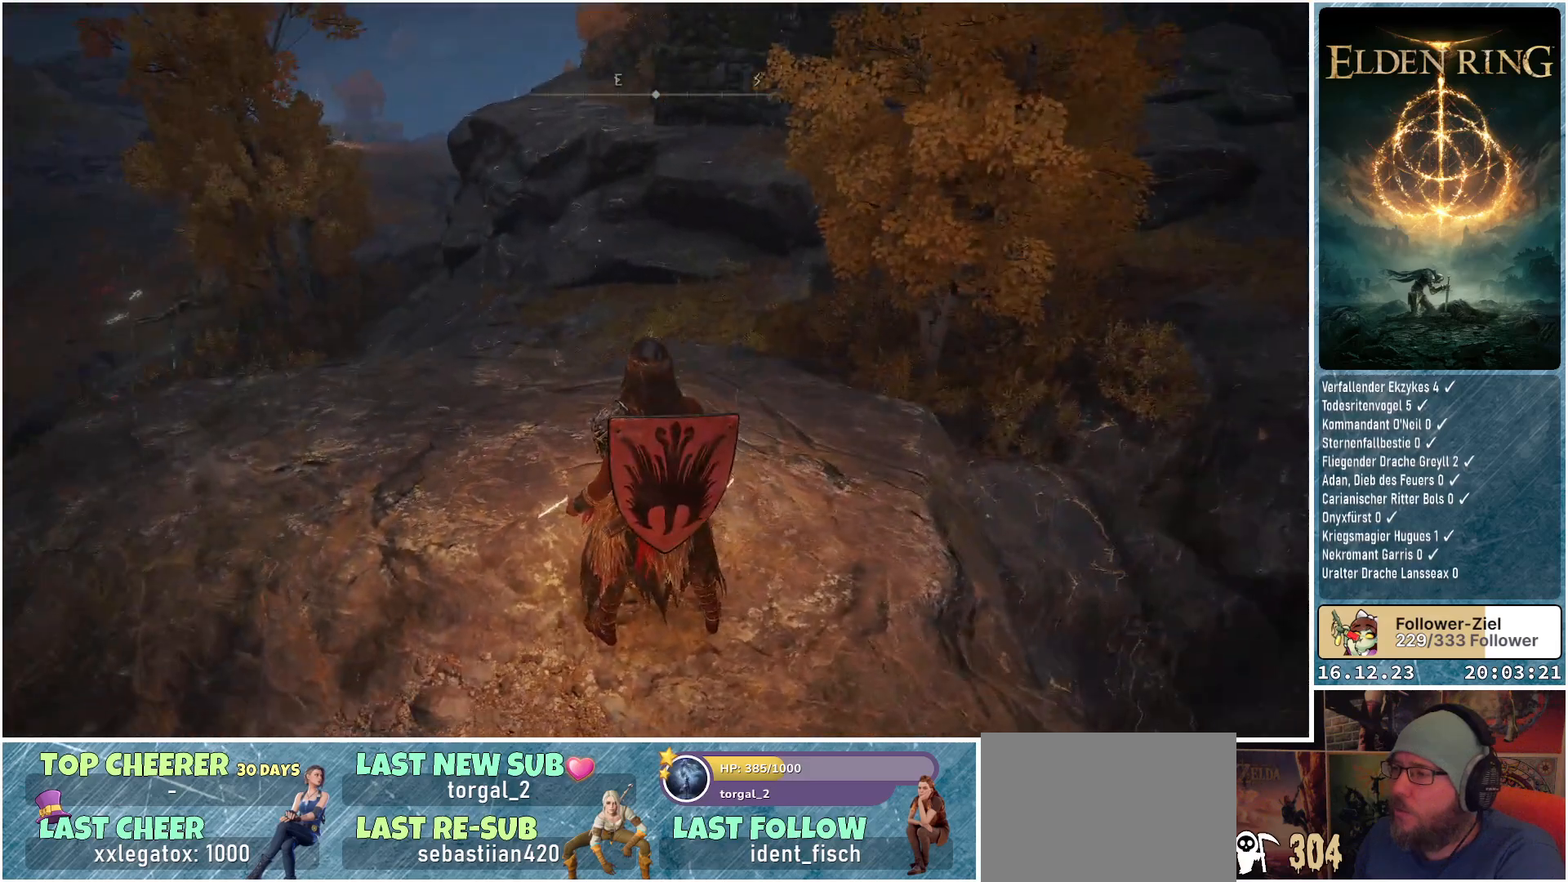
{"buttons": [], "left_stick": "center", "right_stick": "up-right", "events": [[267, "right_stick", "right"], [500, "right_stick", "up-right"]]}
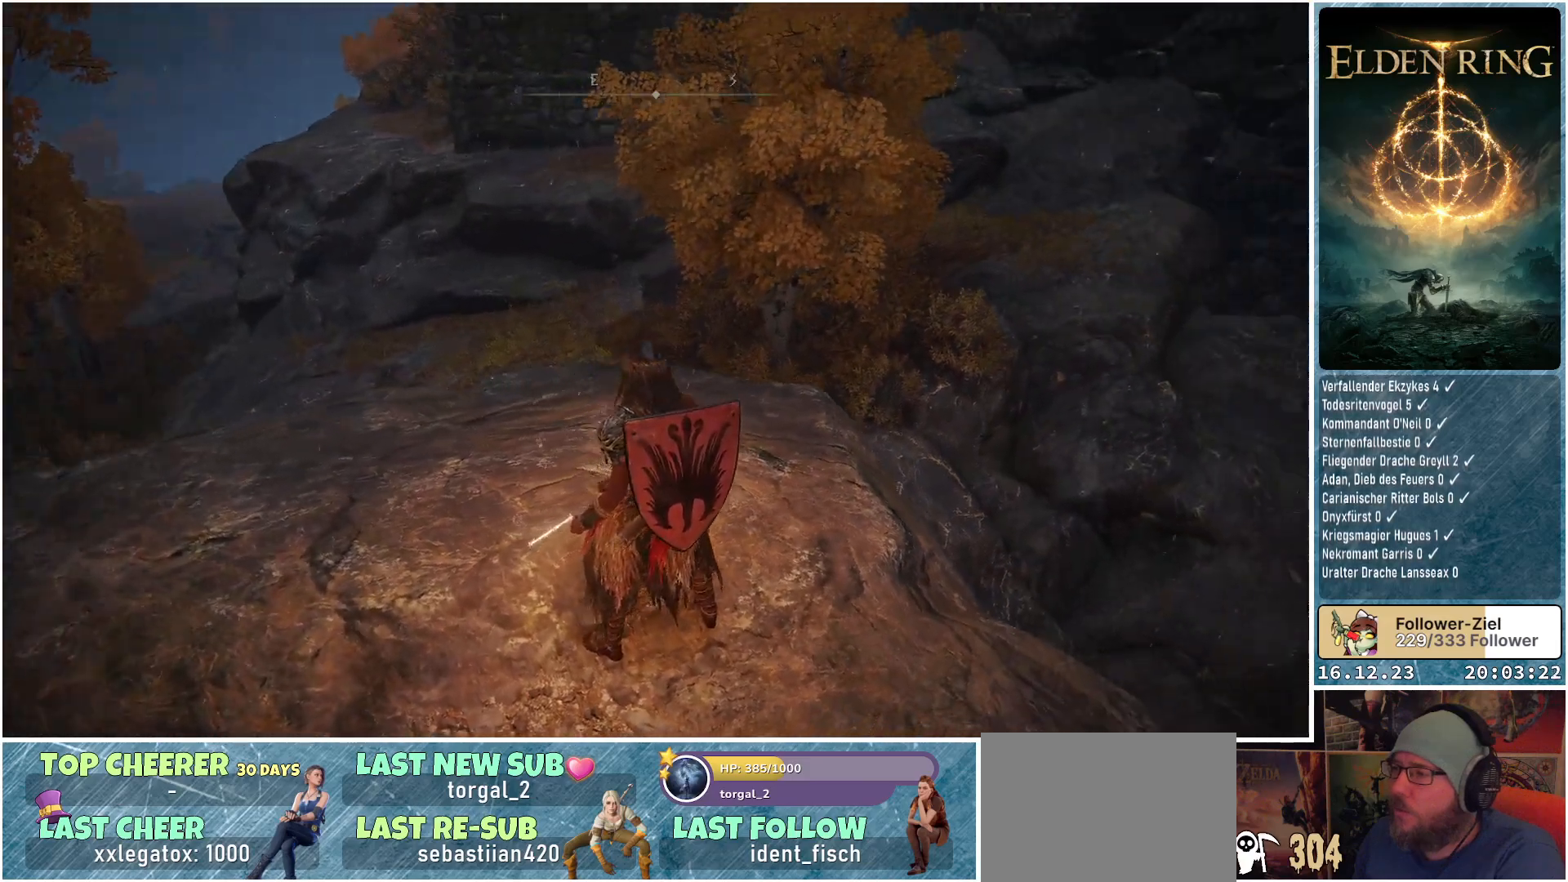
{"buttons": [], "left_stick": "center", "right_stick": "center", "events": [[333, "right_stick", "center"]]}
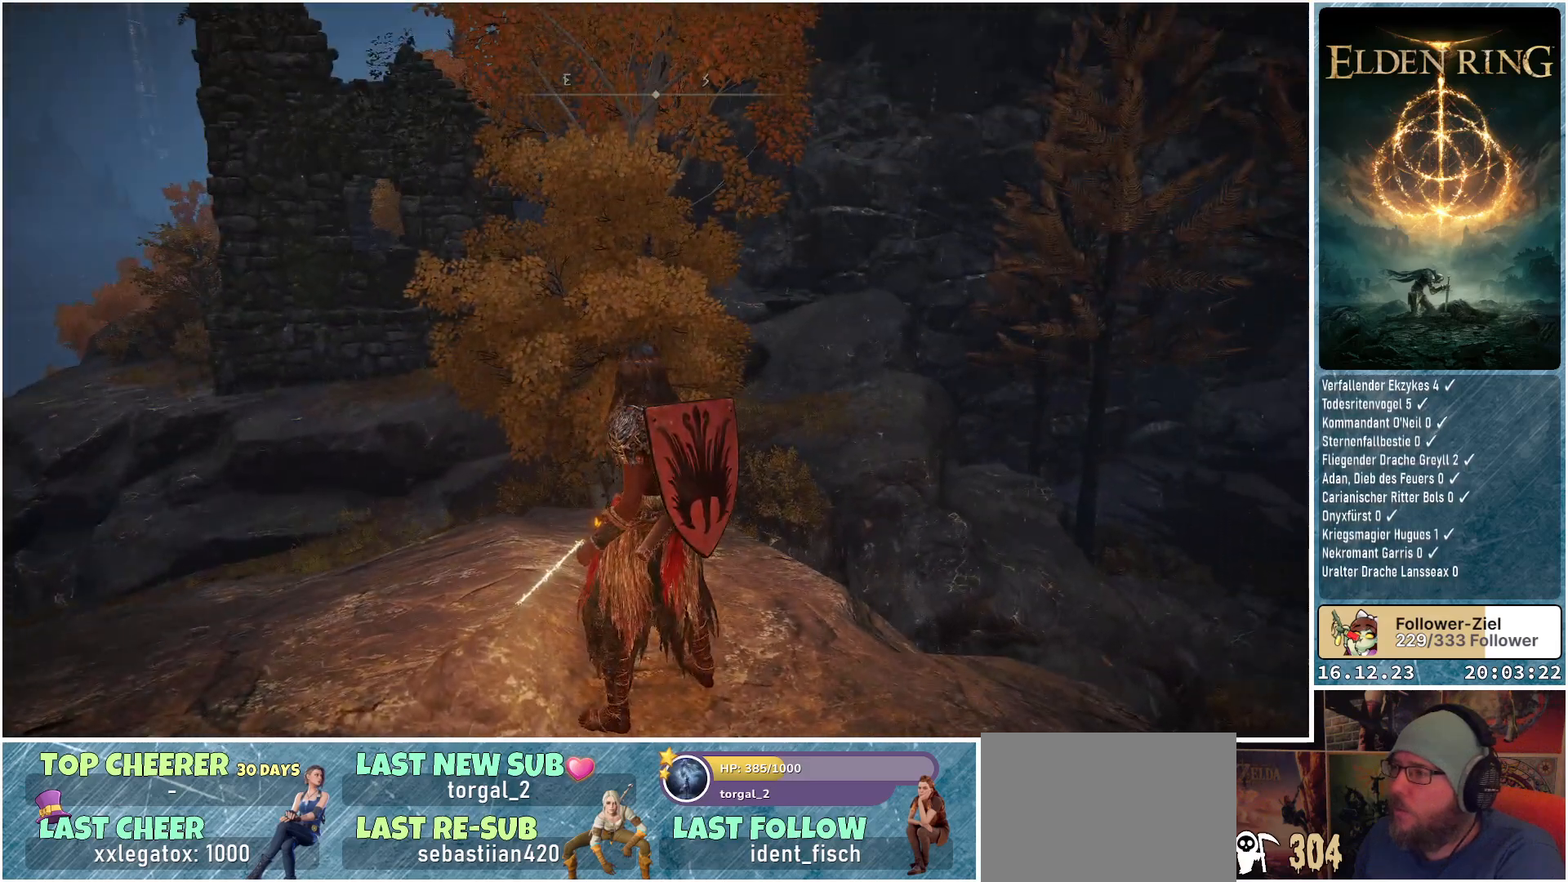
{"buttons": [], "left_stick": "center", "right_stick": "down", "events": [[417, "right_stick", "down"]]}
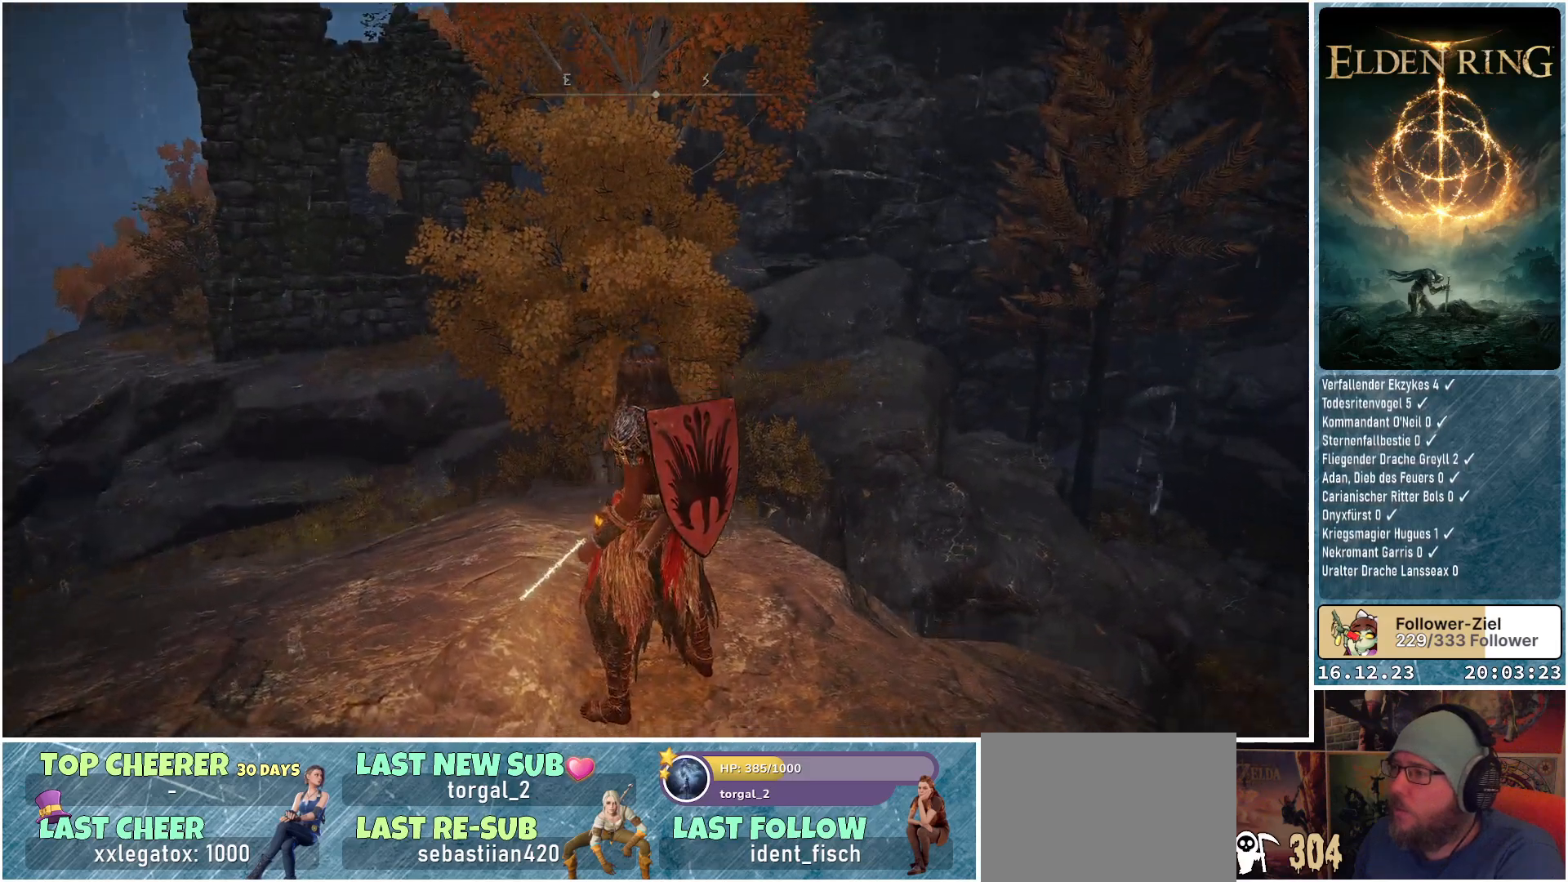
{"buttons": [], "left_stick": "up-right", "right_stick": "down-left", "events": [[183, "left_stick", "right"], [183, "right_stick", "down-left"], [267, "left_stick", "up-right"]]}
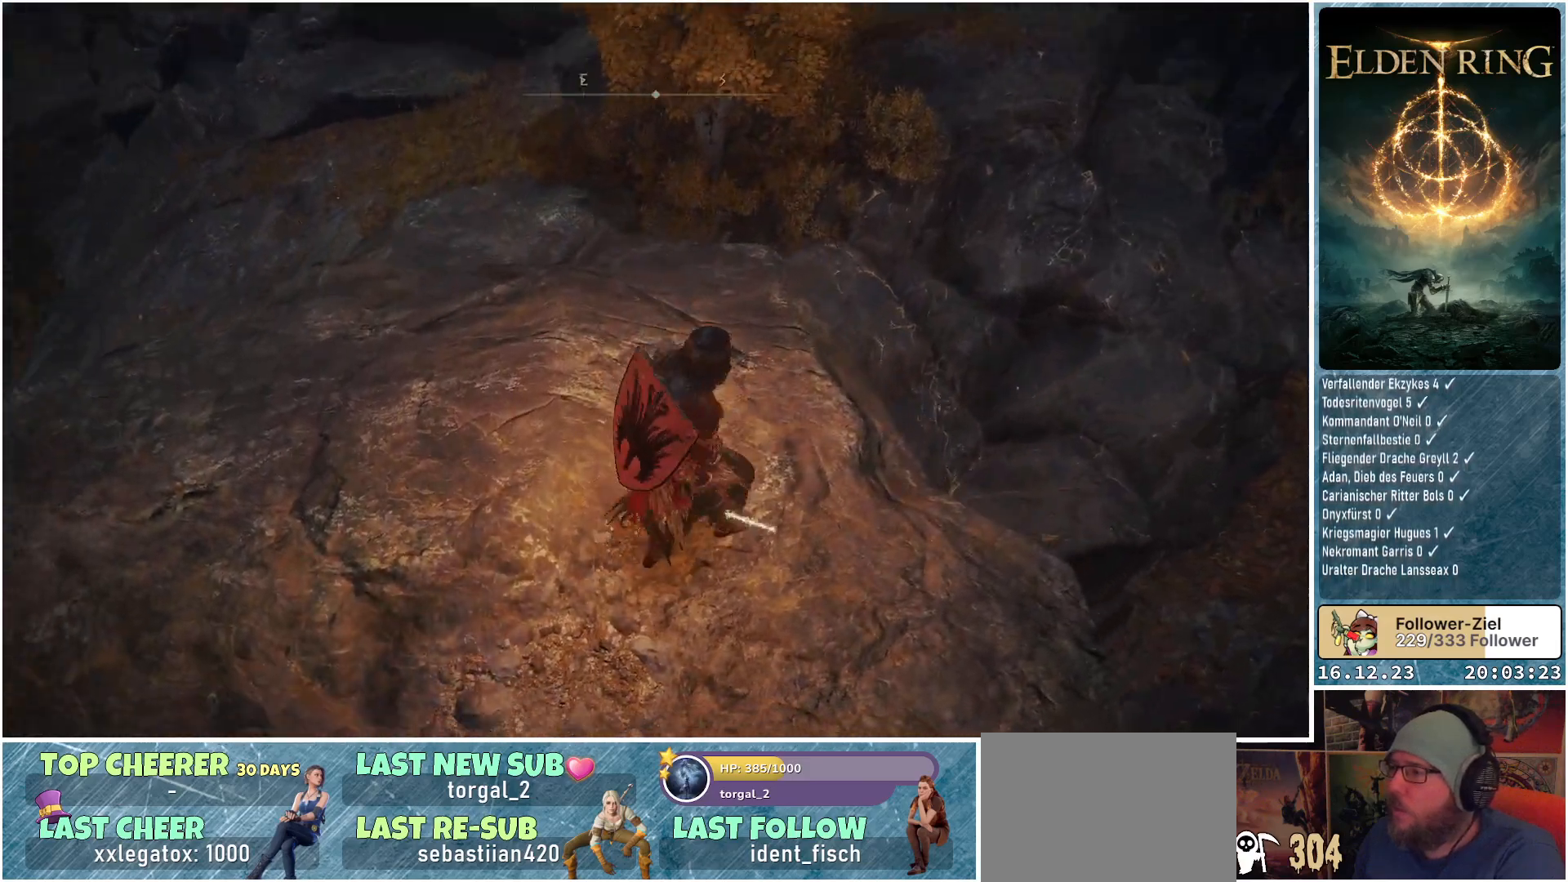
{"buttons": [], "left_stick": "up-right", "right_stick": "down-left", "events": []}
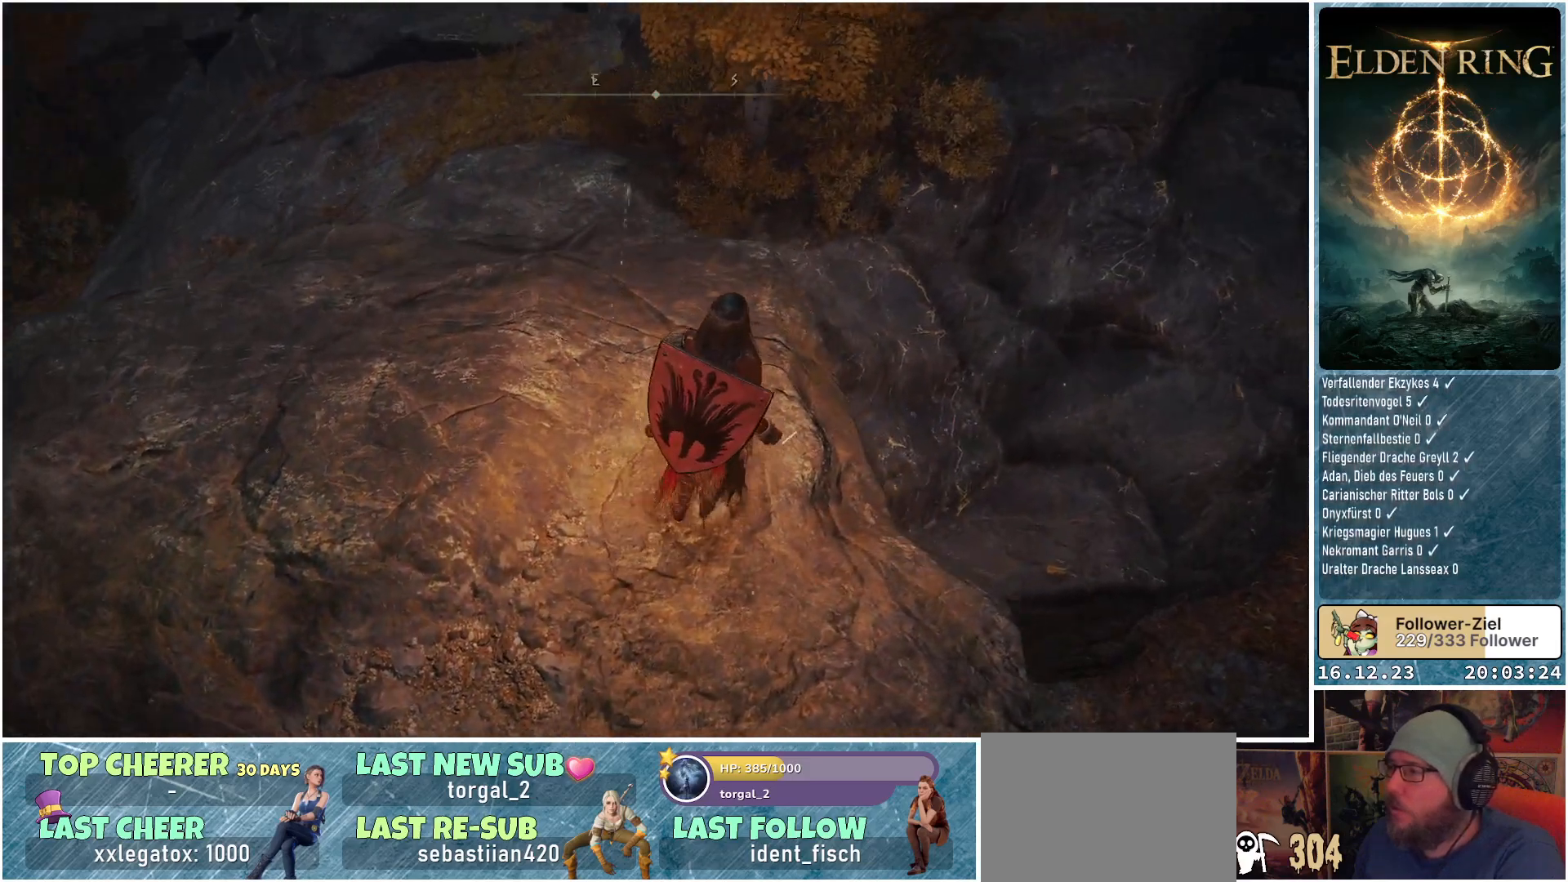
{"buttons": [], "left_stick": "up-right", "right_stick": "down-left", "events": []}
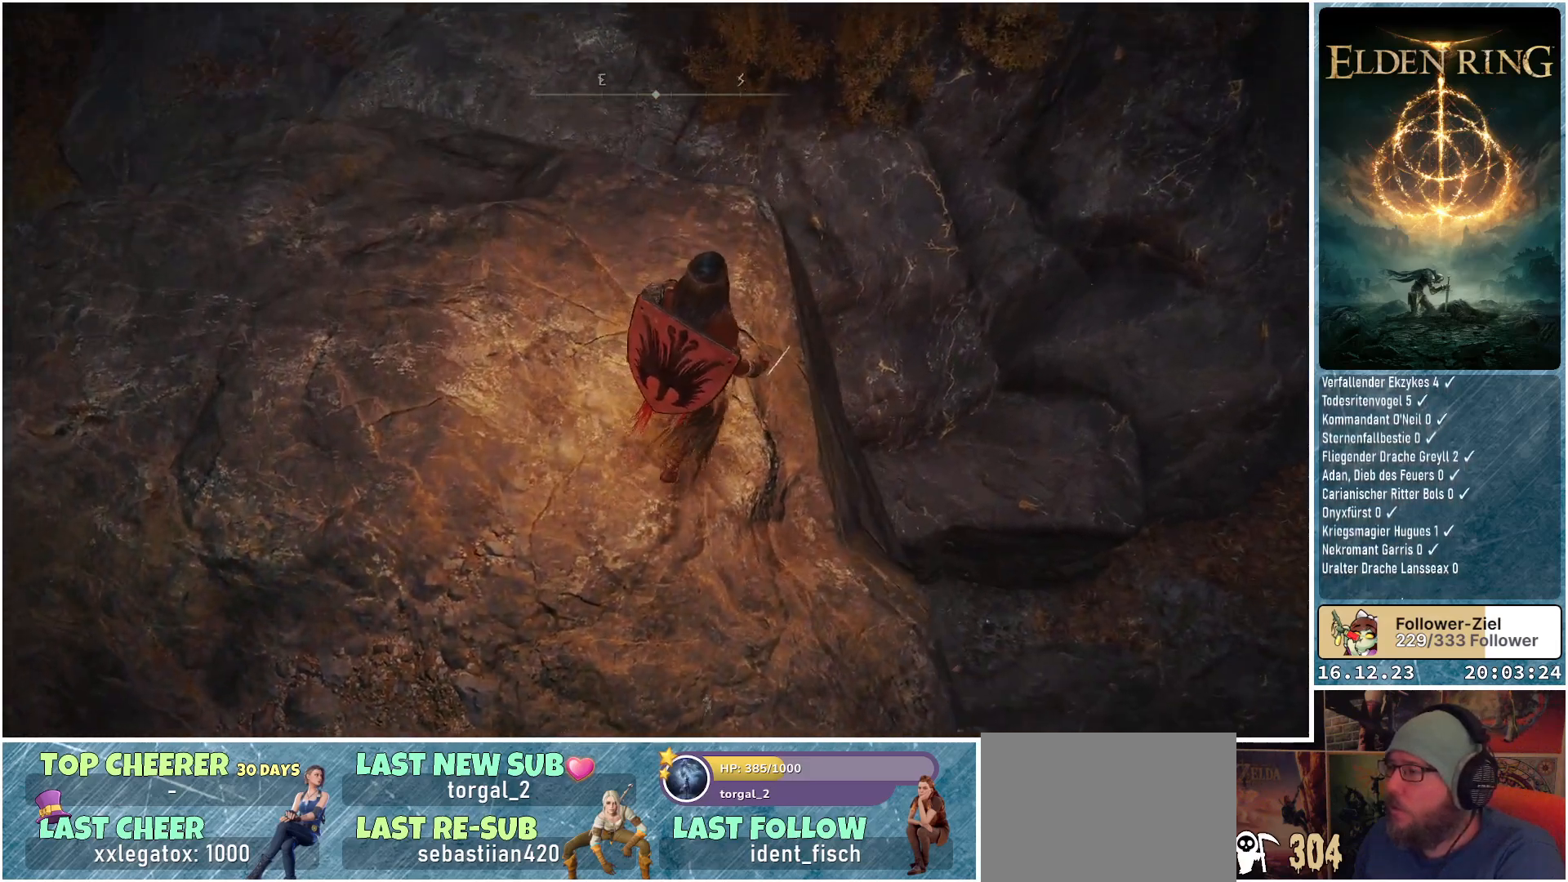
{"buttons": [], "left_stick": "up", "right_stick": "right", "events": [[250, "left_stick", "up"], [267, "right_stick", "down-right"], [400, "right_stick", "right"]]}